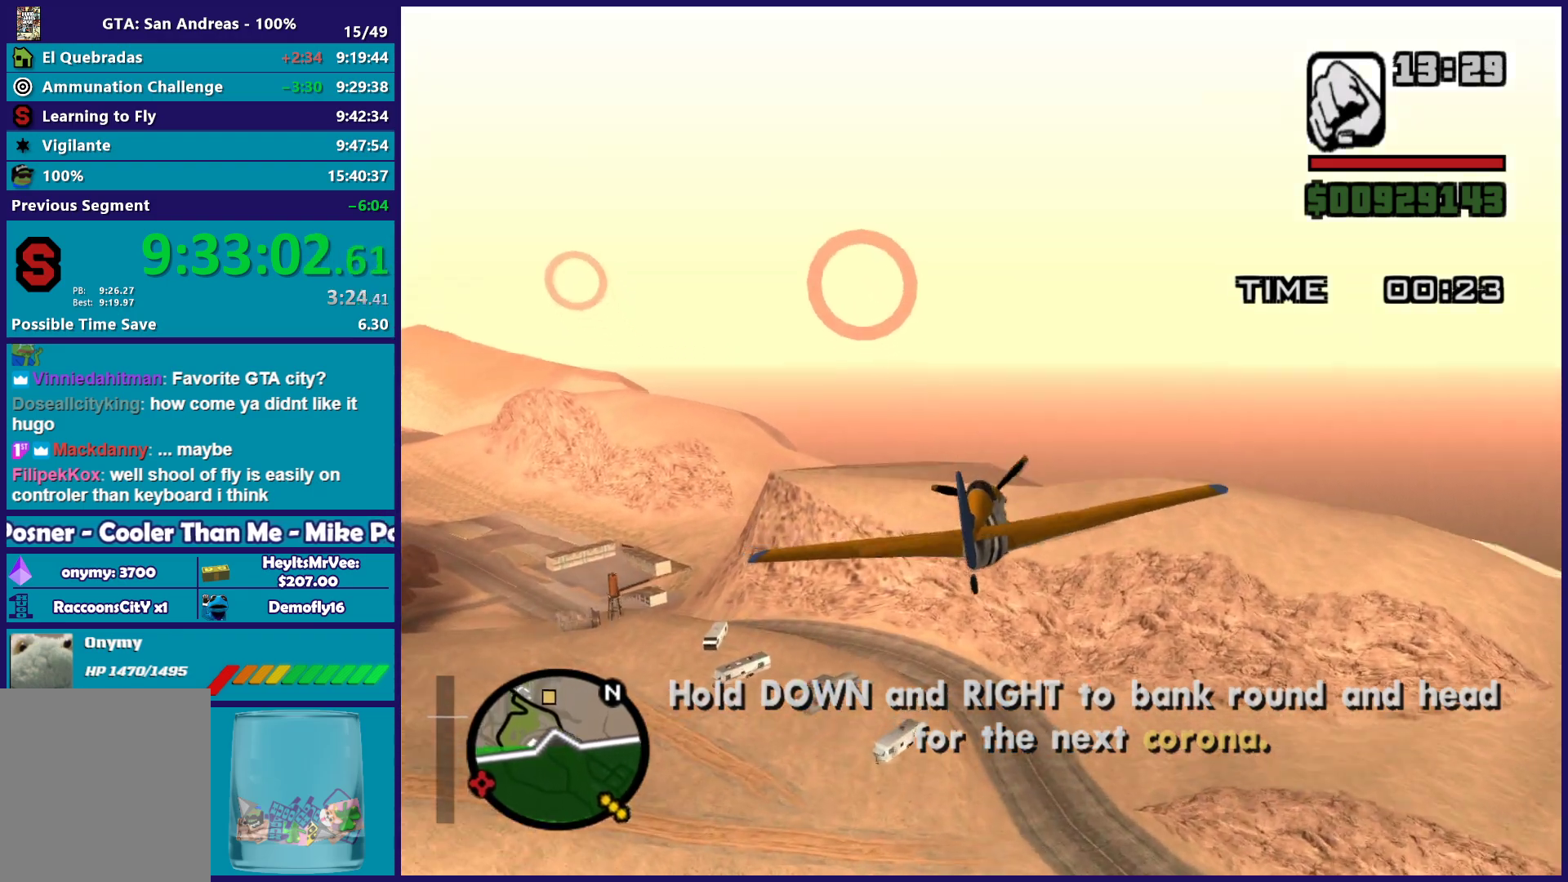
Gameplay with a controller (Xbox layout); each line is a JSON object with the inputs held at the frame after it. "button_events" lists button changes between this image and that frame as [ms after this image, input, new state], when the widget could be followed in between (sticks are given only as held states). Not read: right_stick.
{"buttons": ["R2"], "left_stick": "center", "button_events": []}
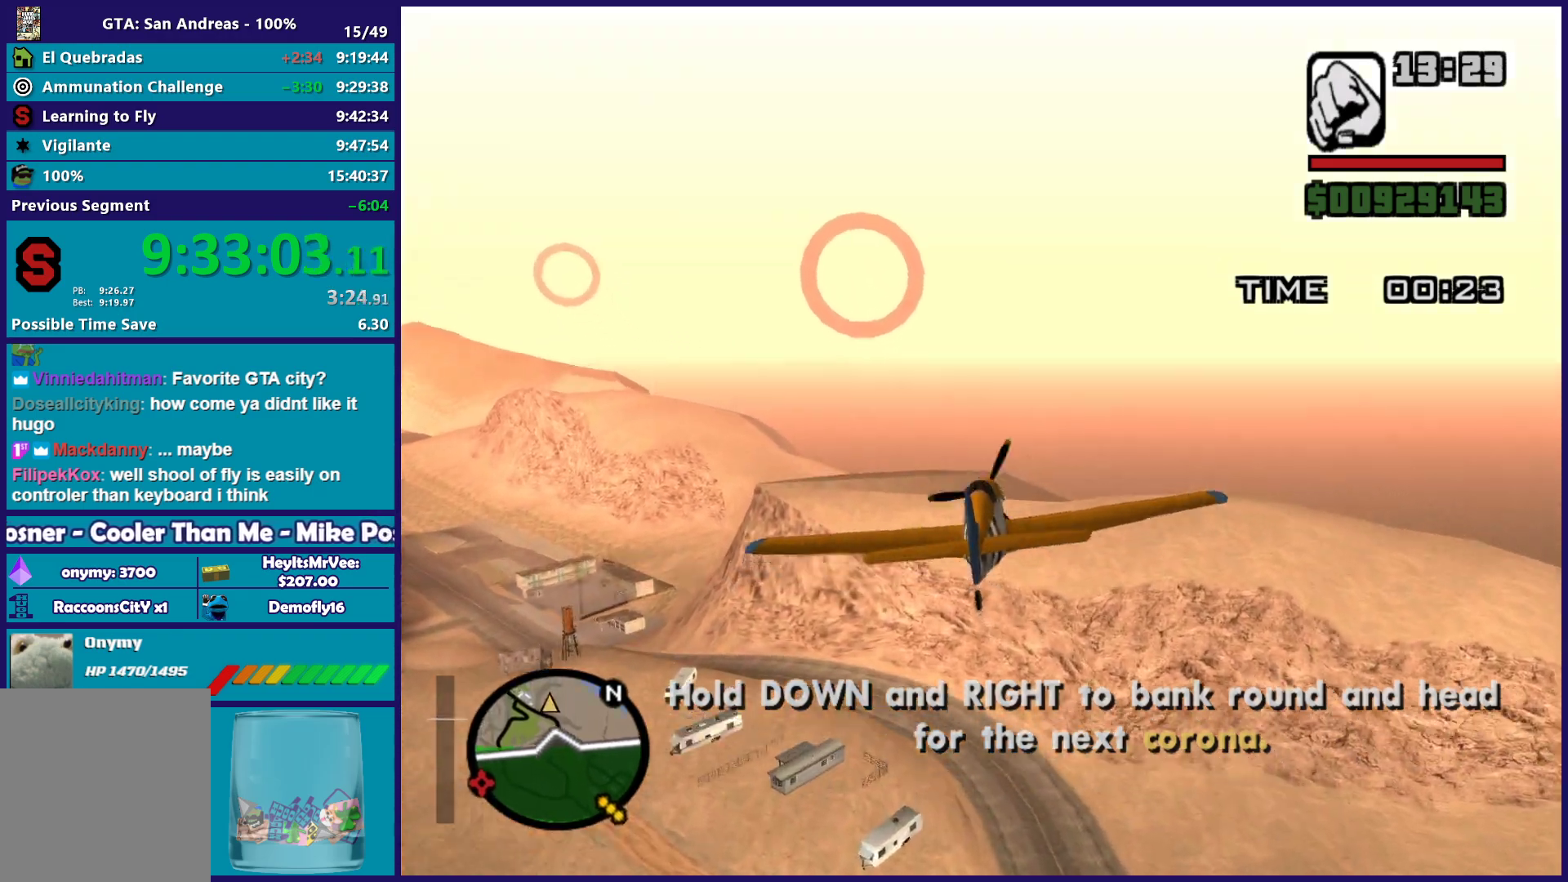
{"buttons": ["R2"], "left_stick": "up-left", "button_events": []}
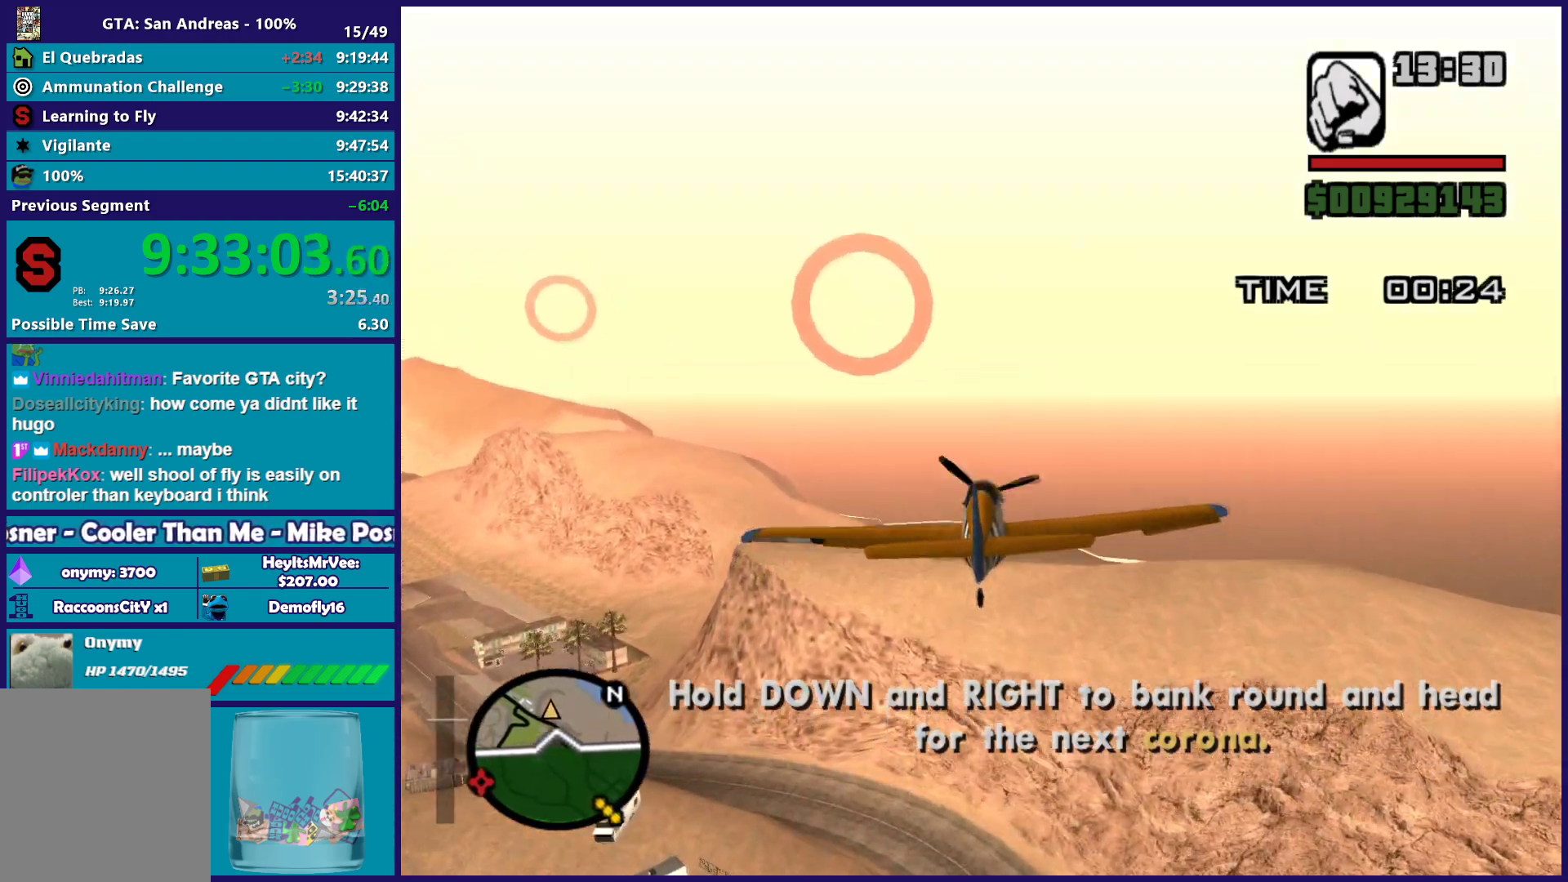
{"buttons": ["R2"], "left_stick": "center", "button_events": []}
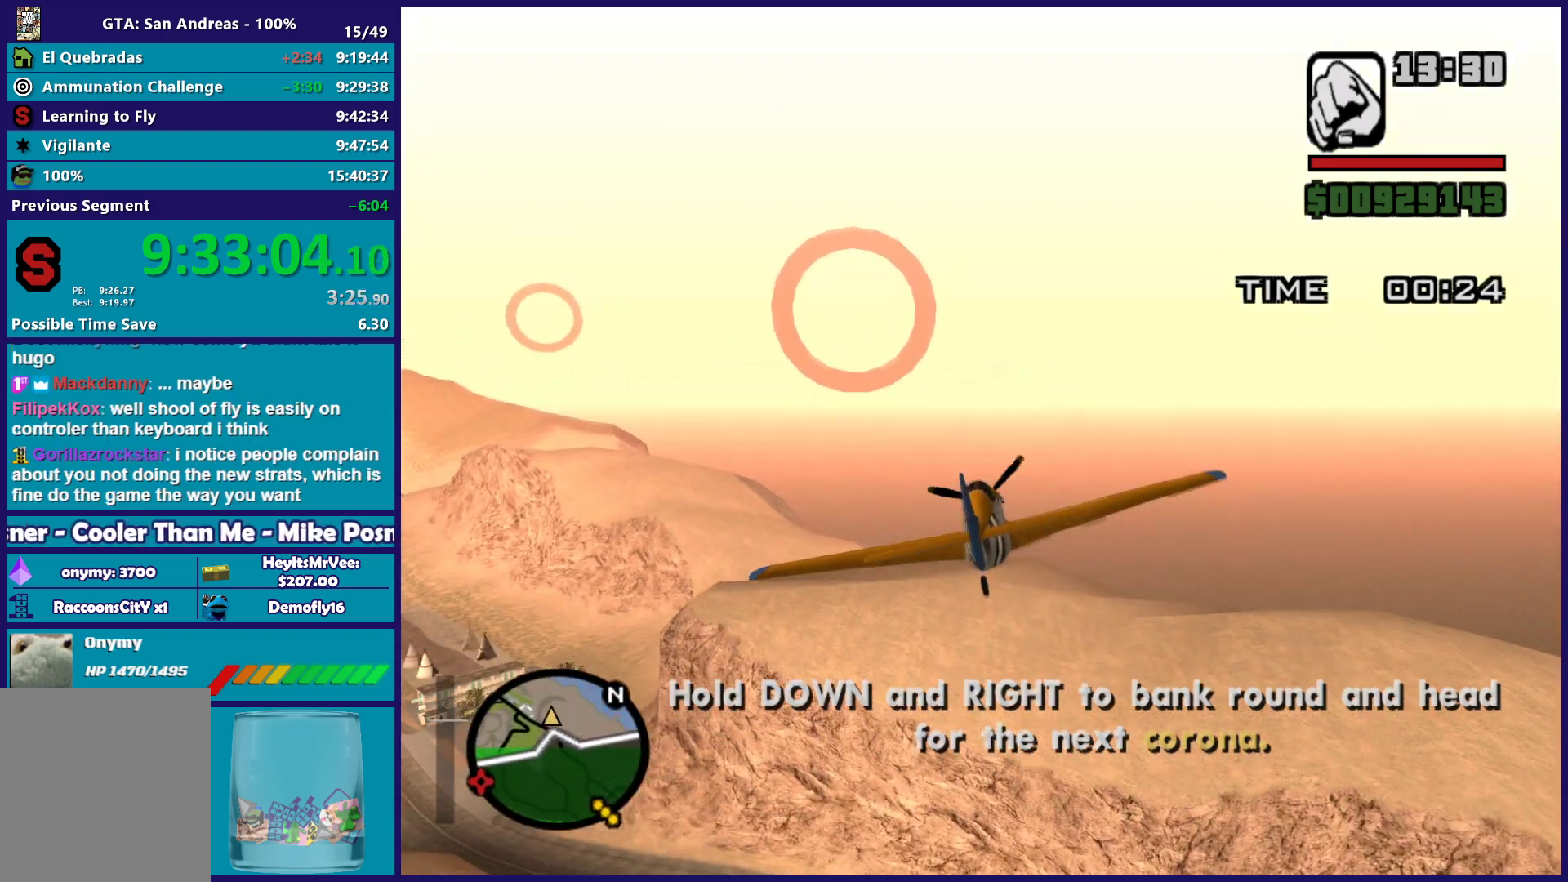
{"buttons": ["R2"], "left_stick": "center", "button_events": []}
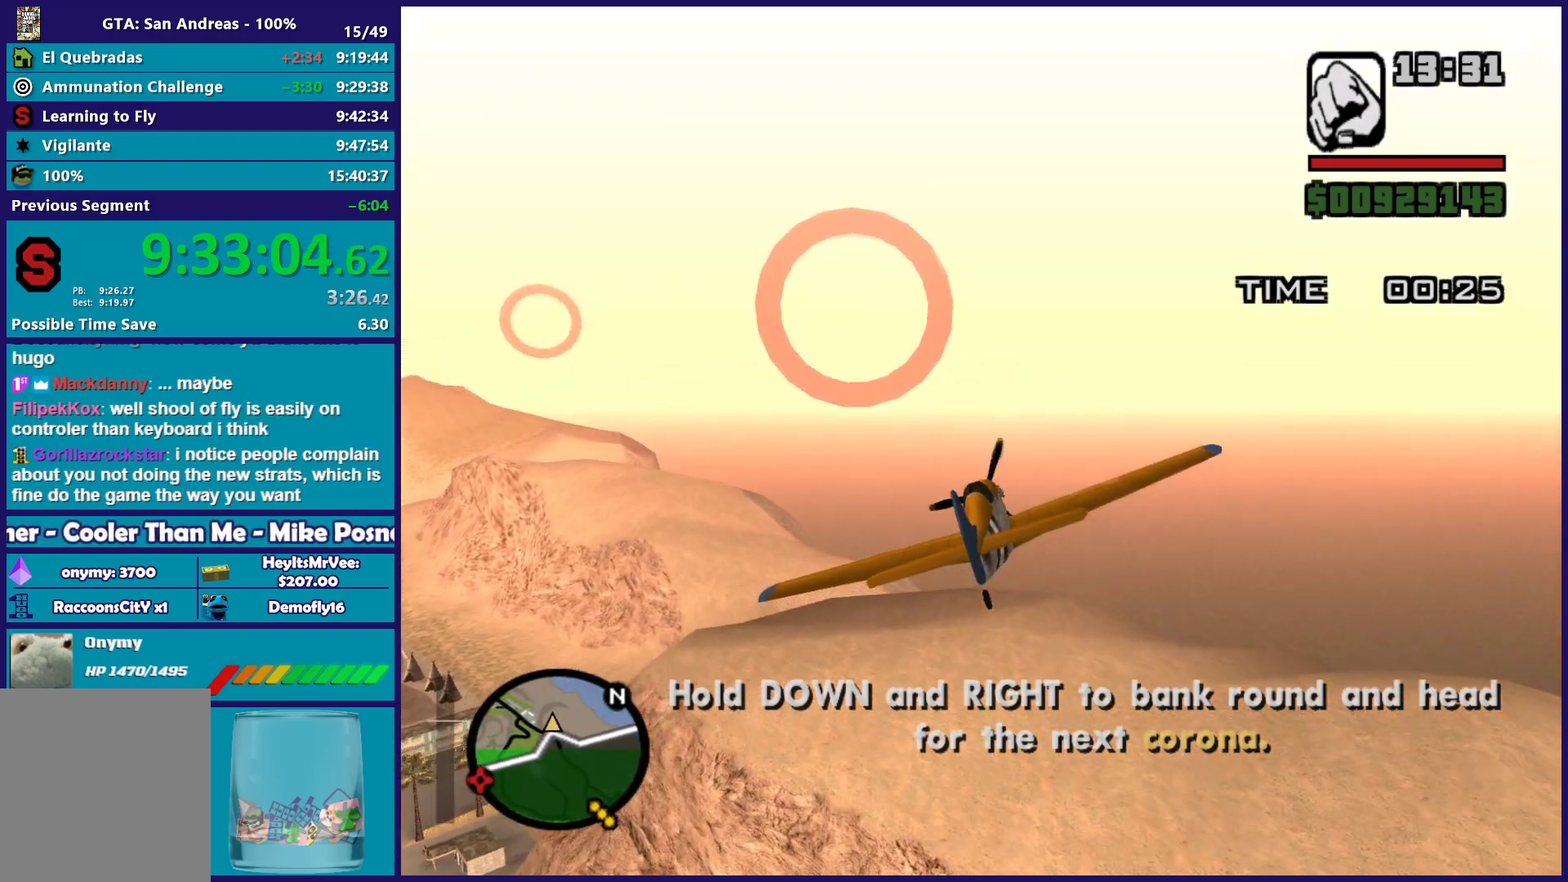
{"buttons": ["R2"], "left_stick": "center", "button_events": []}
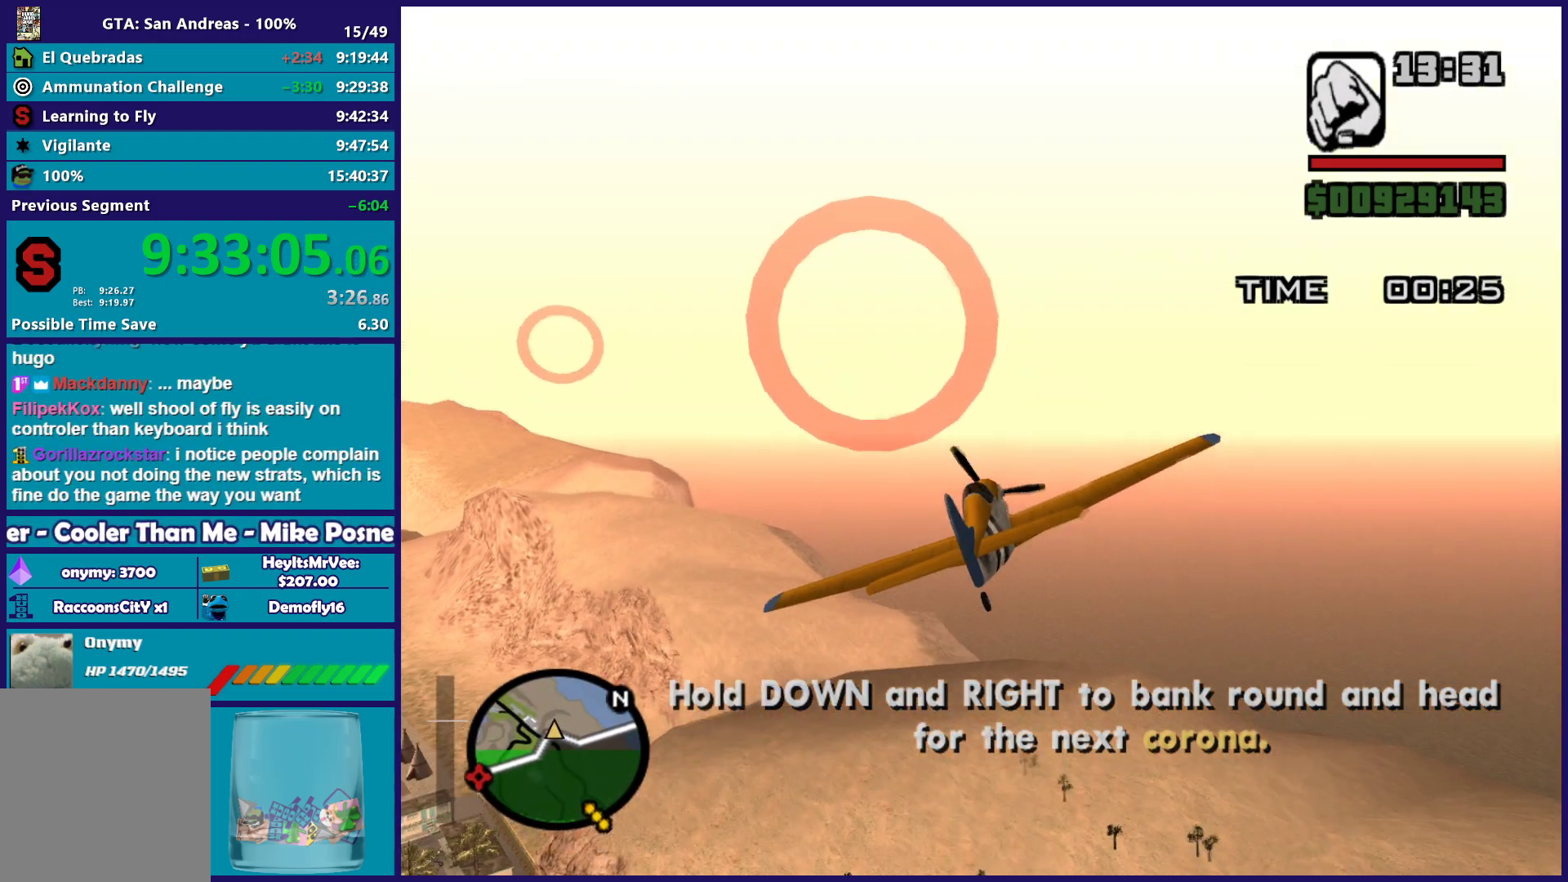
{"buttons": ["R2"], "left_stick": "left", "button_events": []}
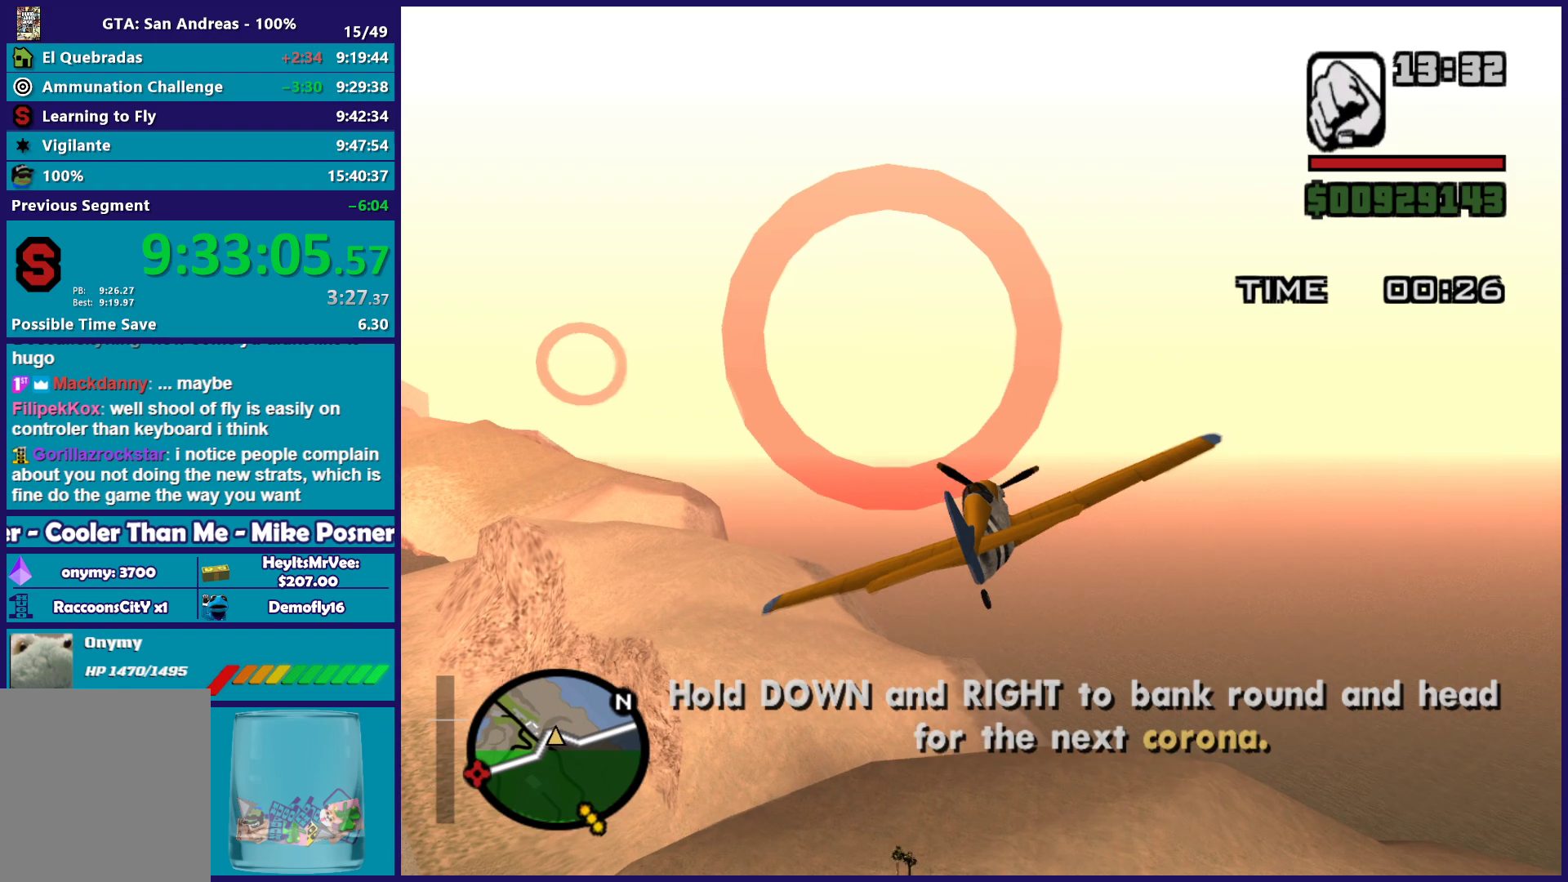
{"buttons": ["L1", "R2"], "left_stick": "center", "button_events": [[383, "L1", "down"]]}
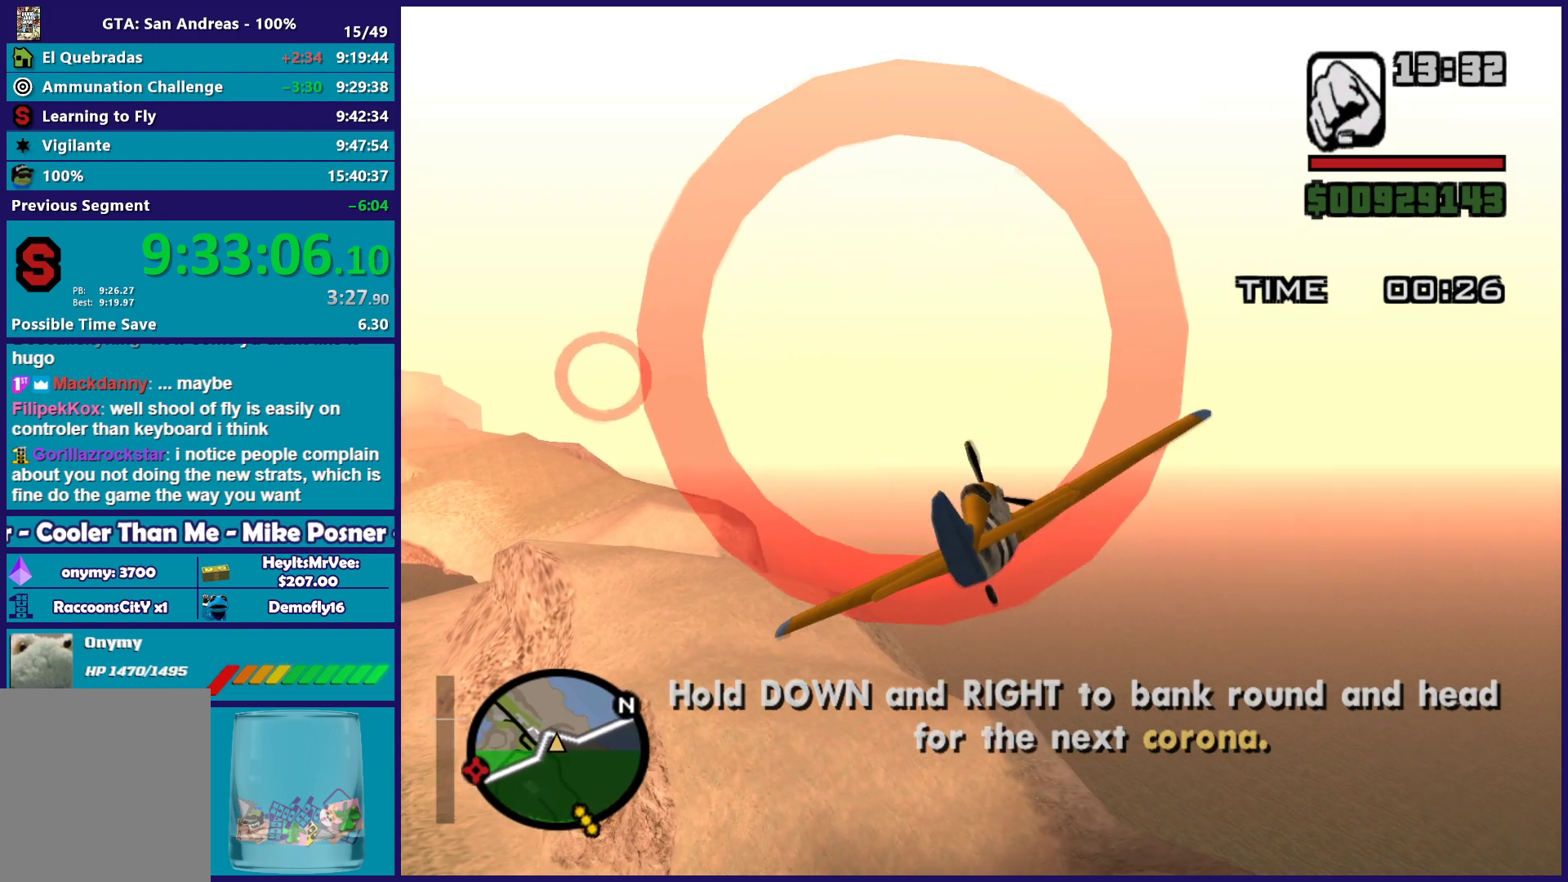
{"buttons": ["R2"], "left_stick": "center", "button_events": [[200, "L1", "up"]]}
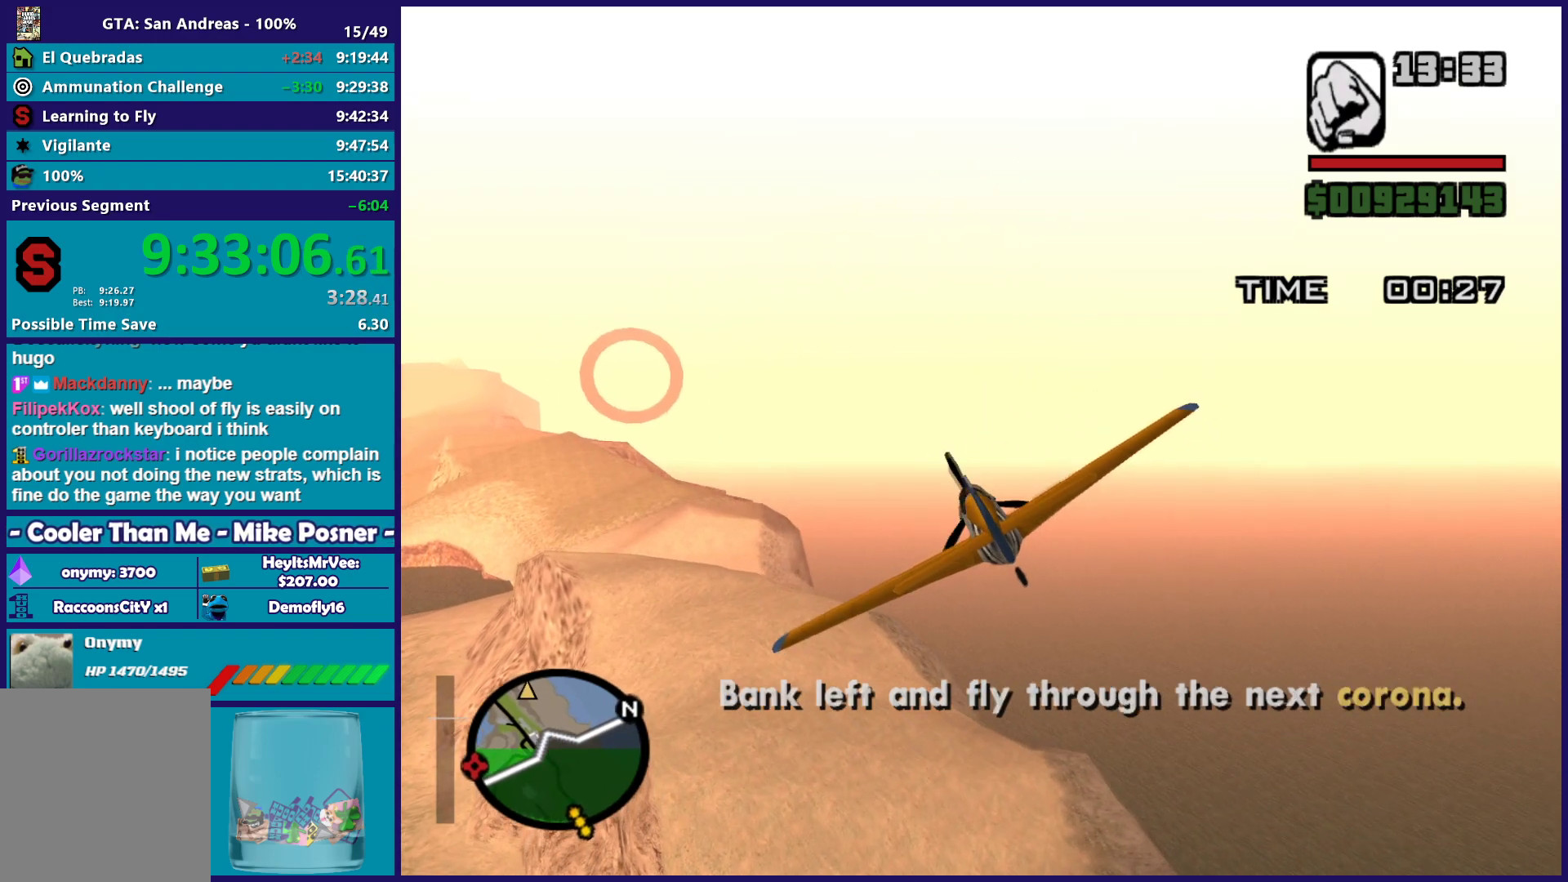
{"buttons": ["R2"], "left_stick": "center", "button_events": []}
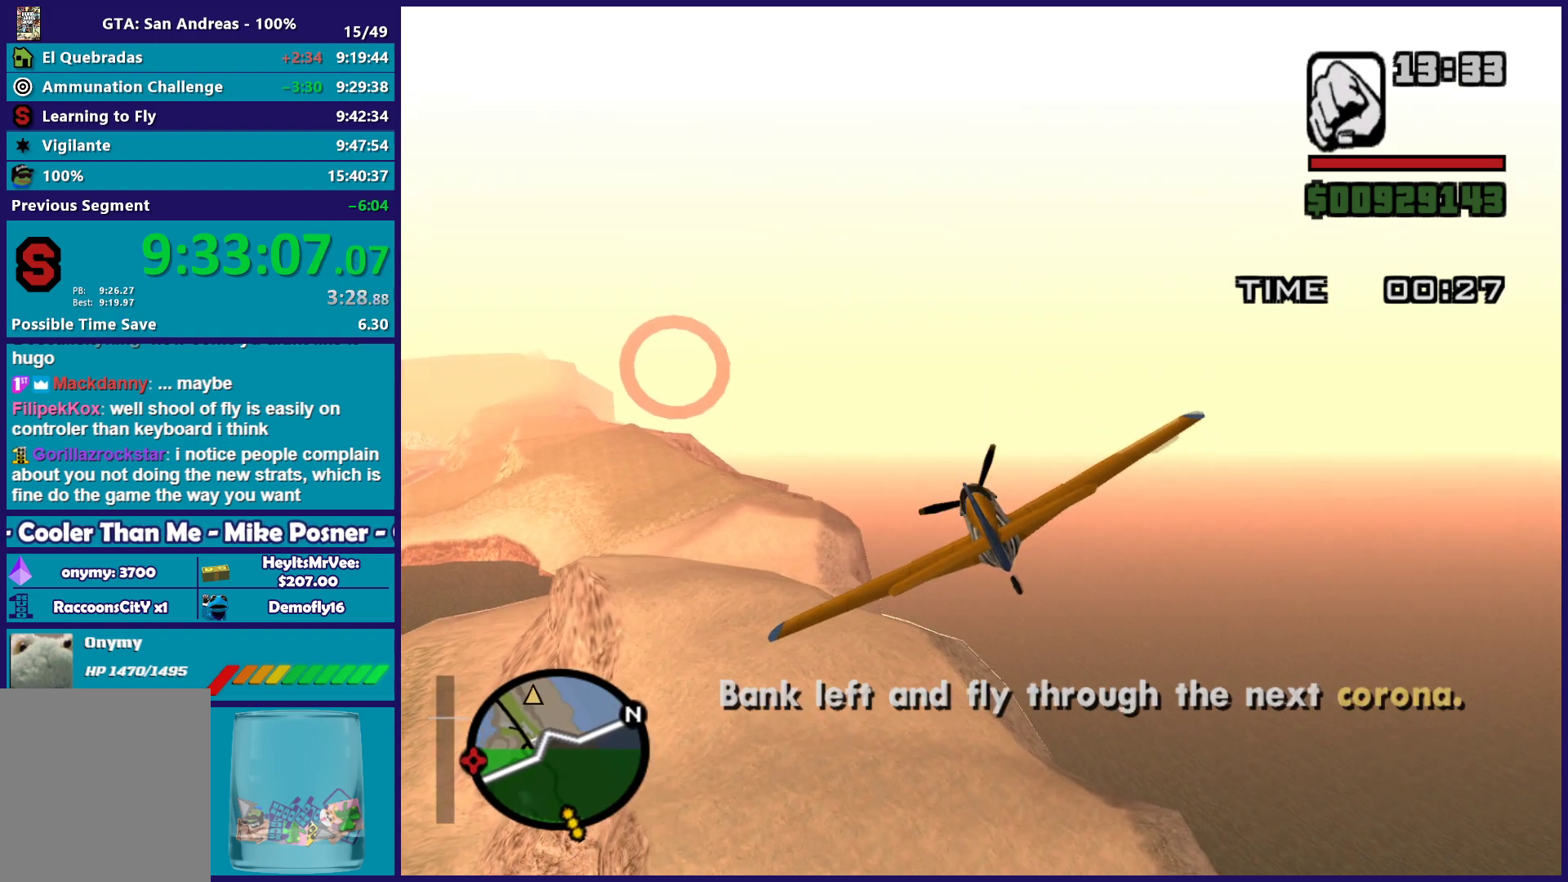
{"buttons": ["R2"], "left_stick": "center", "button_events": []}
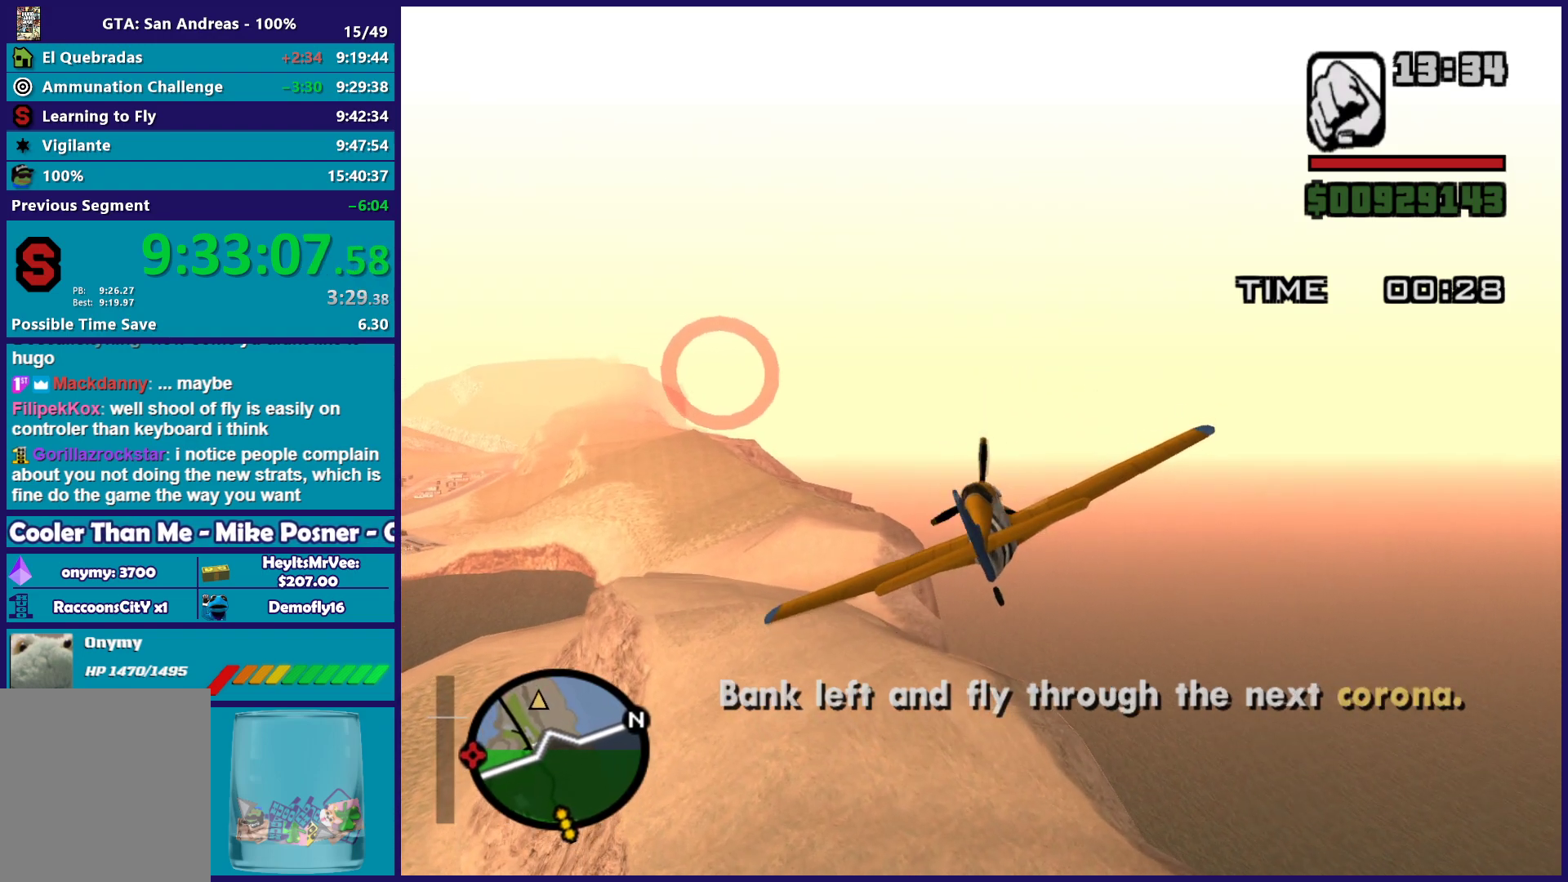
{"buttons": ["R2"], "left_stick": "center", "button_events": []}
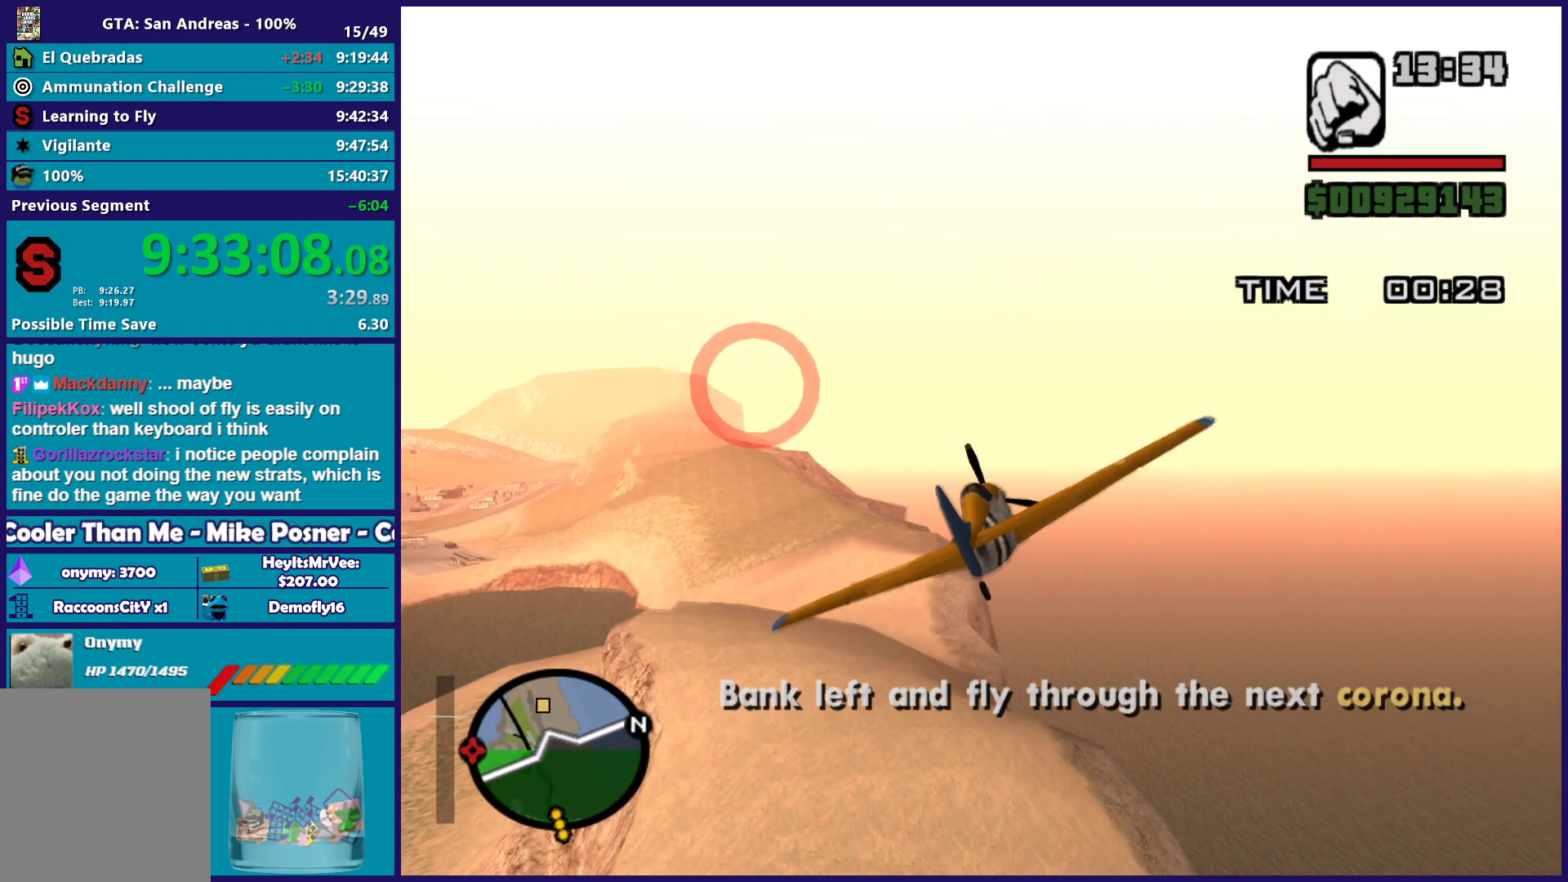
{"buttons": ["R2"], "left_stick": "down-left", "button_events": []}
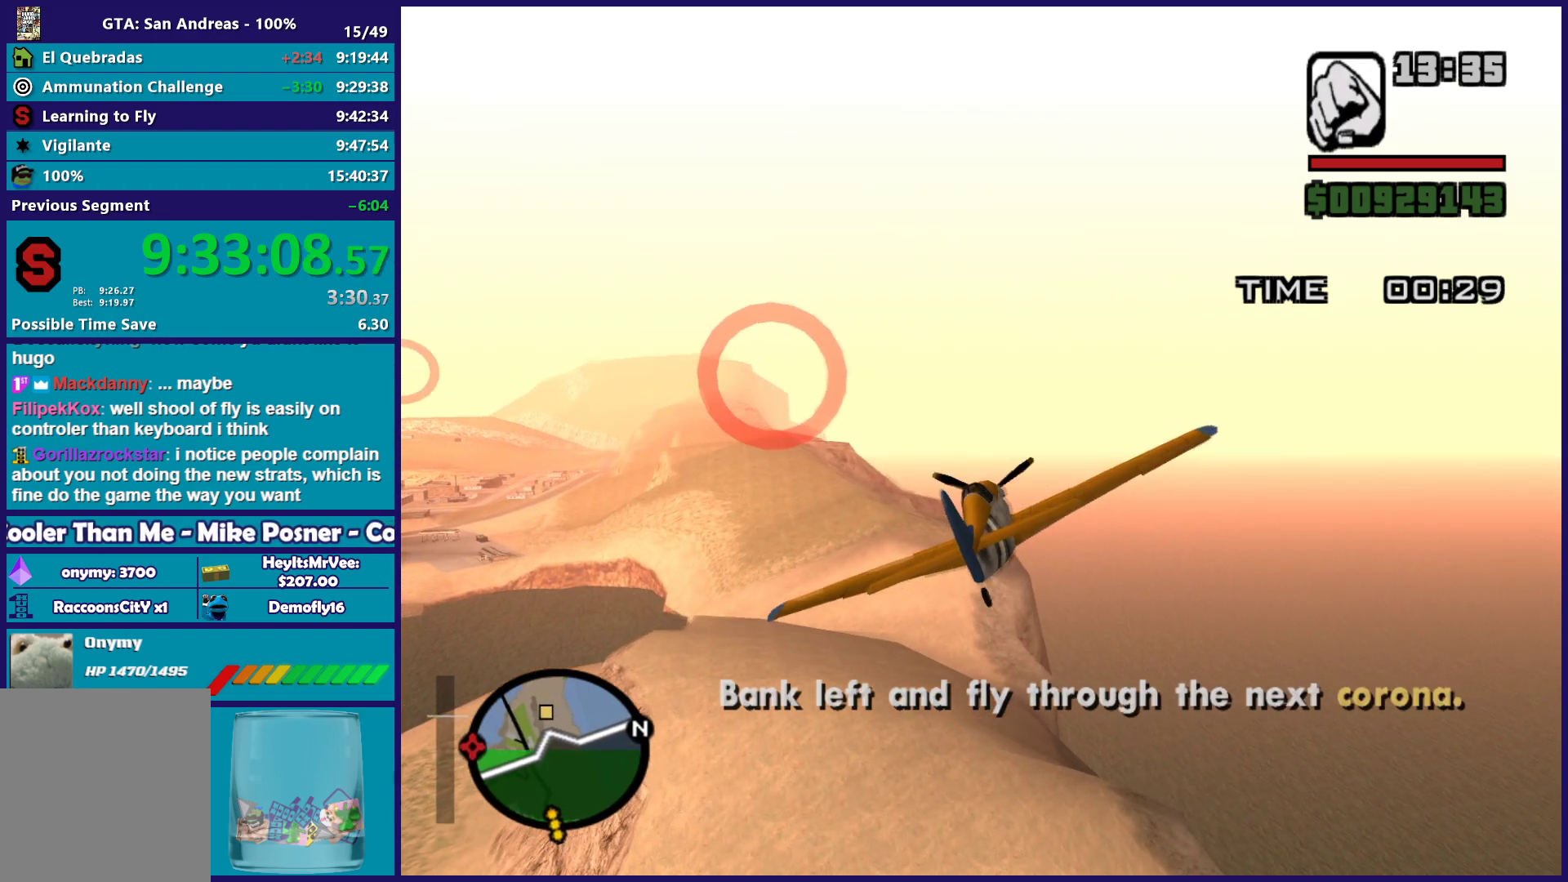
{"buttons": ["R2"], "left_stick": "up-left", "button_events": []}
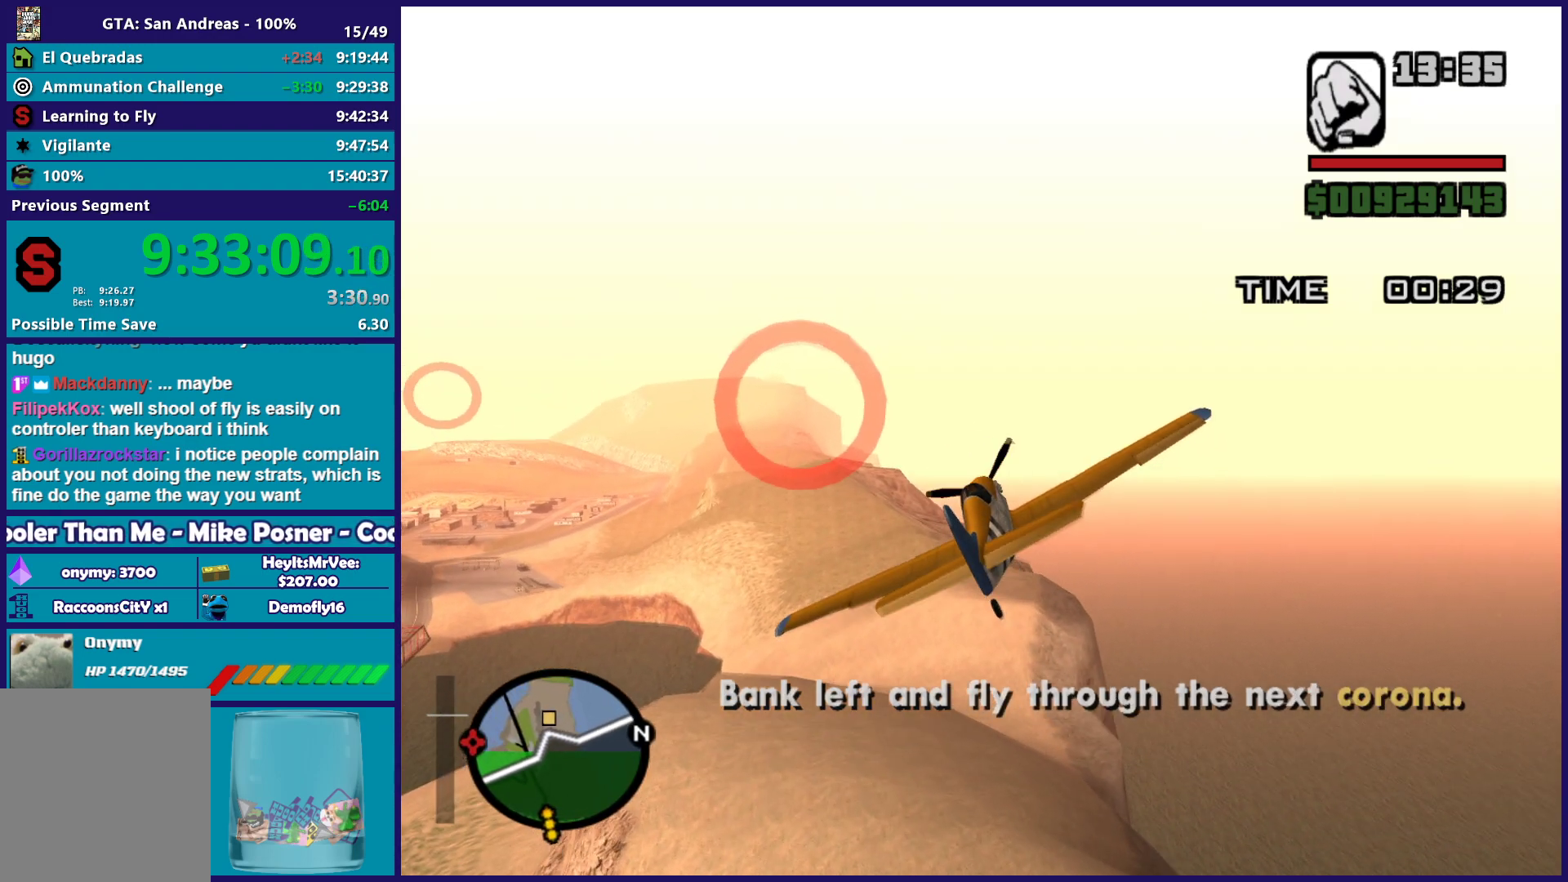
{"buttons": ["R2"], "left_stick": "center", "button_events": [[317, "L1", "down"], [467, "L1", "up"]]}
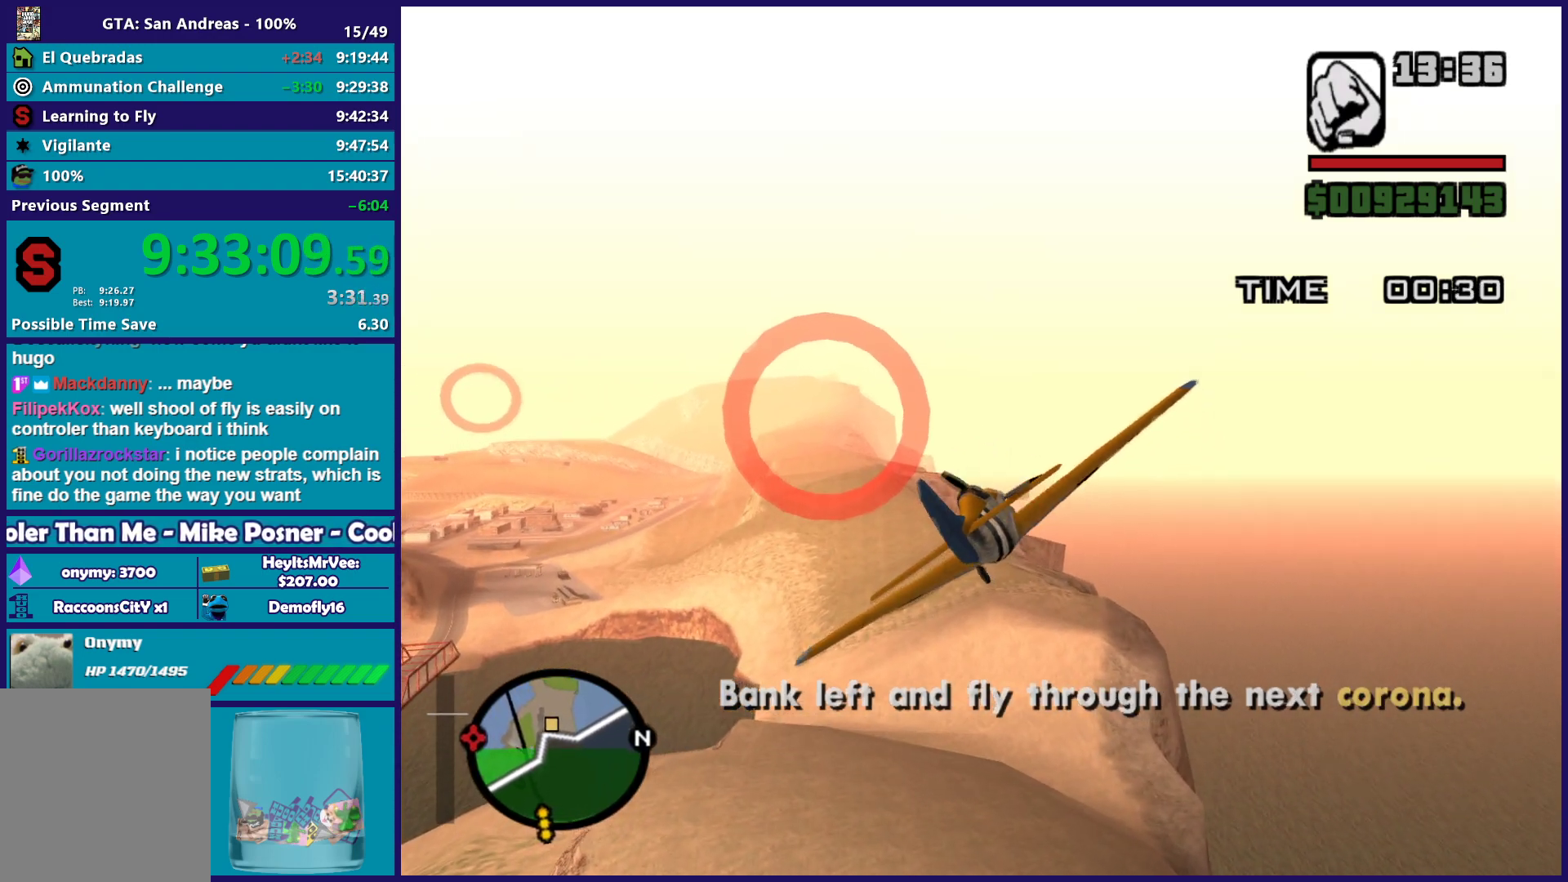
{"buttons": ["R2"], "left_stick": "center", "button_events": []}
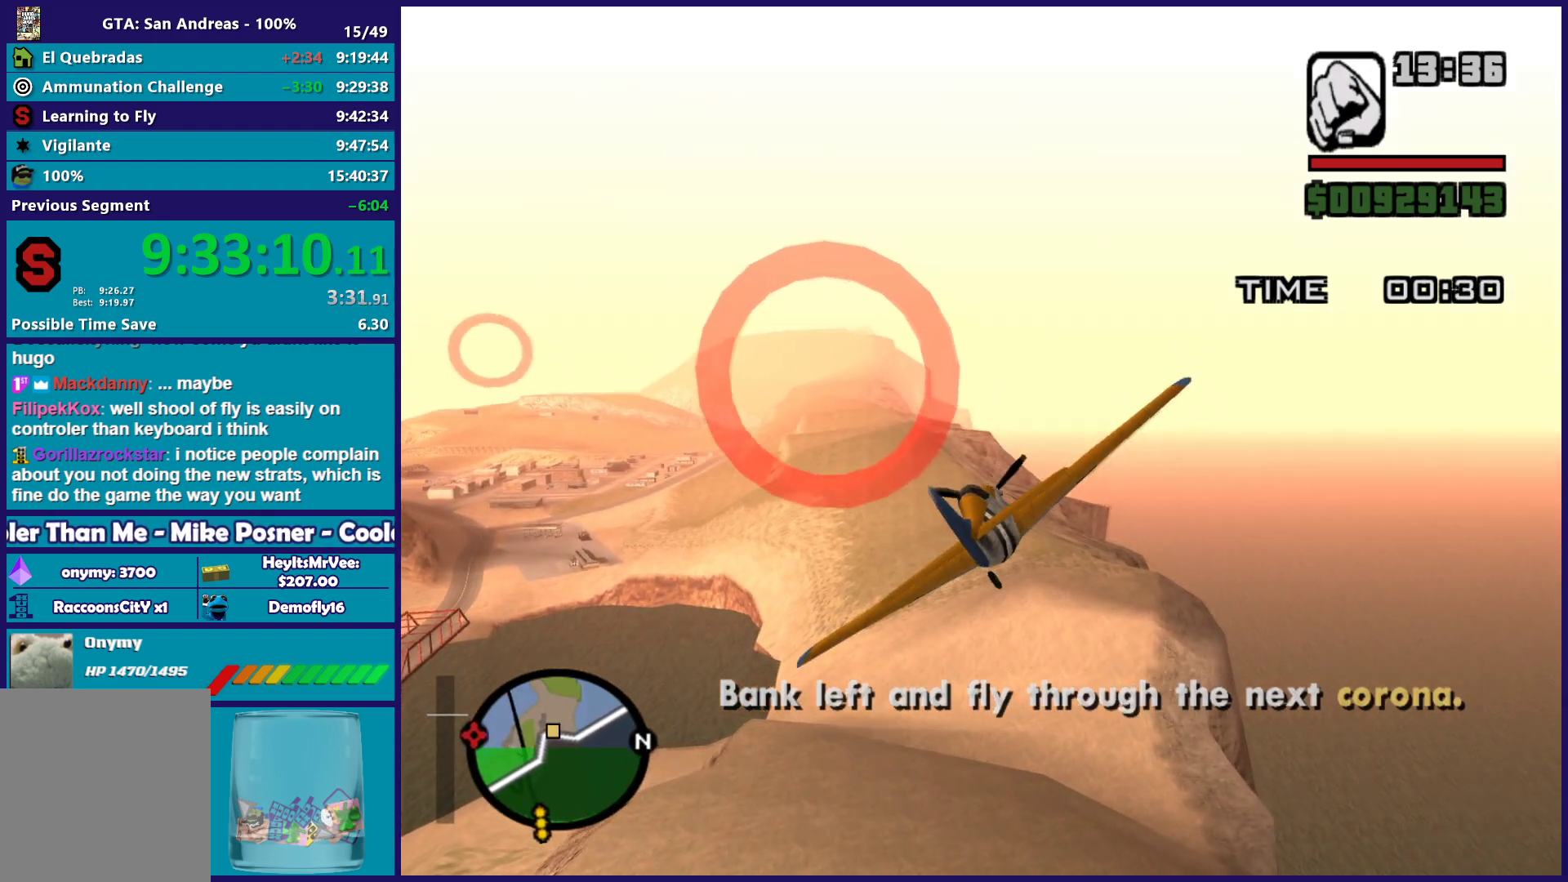
{"buttons": ["R2"], "left_stick": "down", "button_events": []}
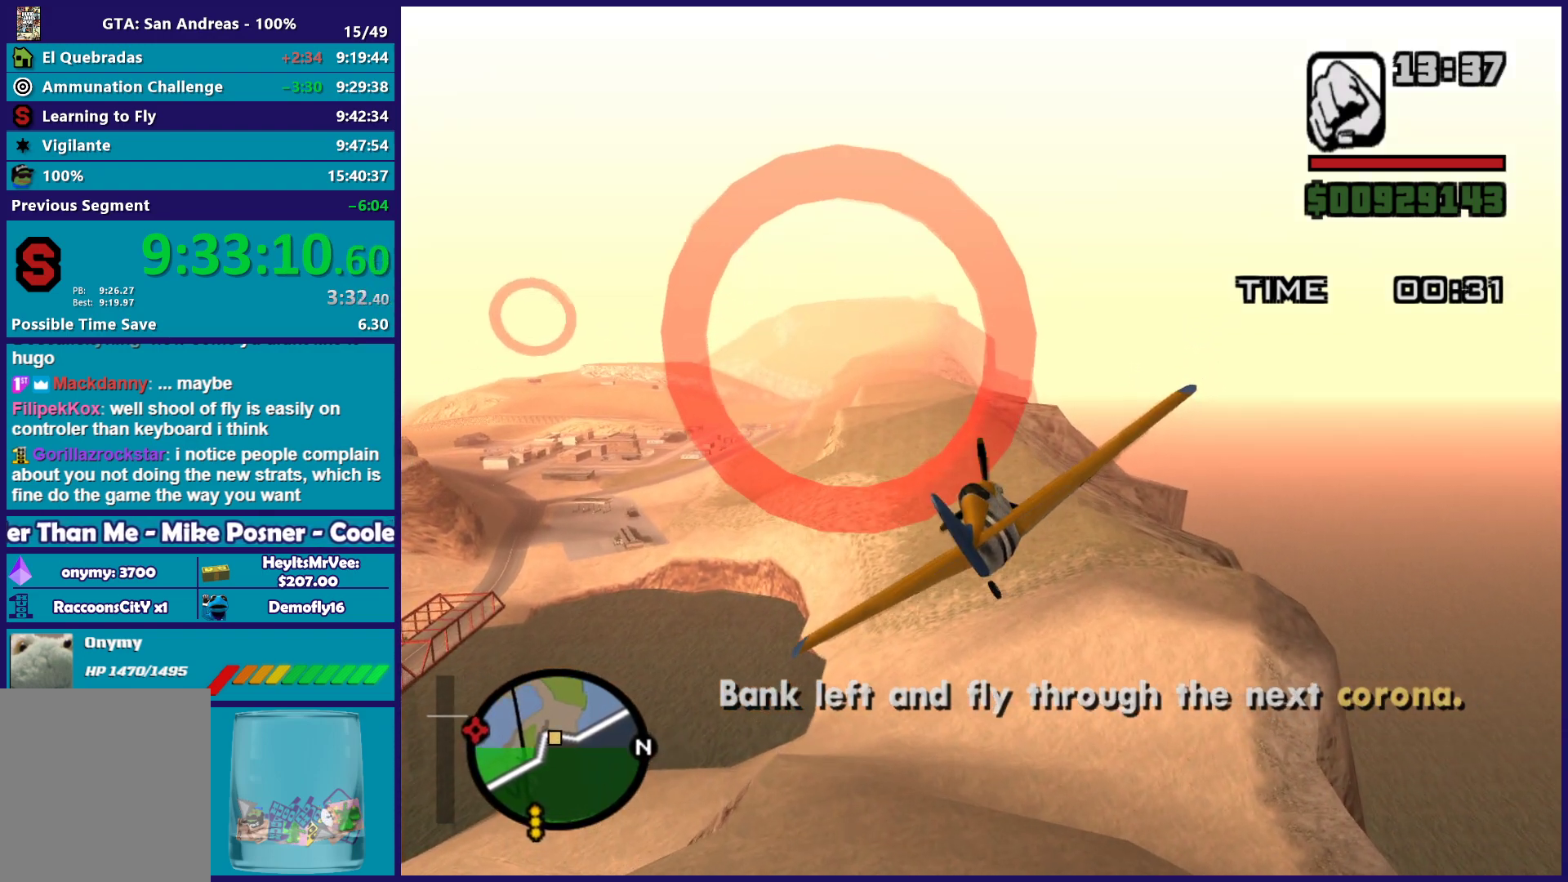
{"buttons": ["R2"], "left_stick": "center", "button_events": []}
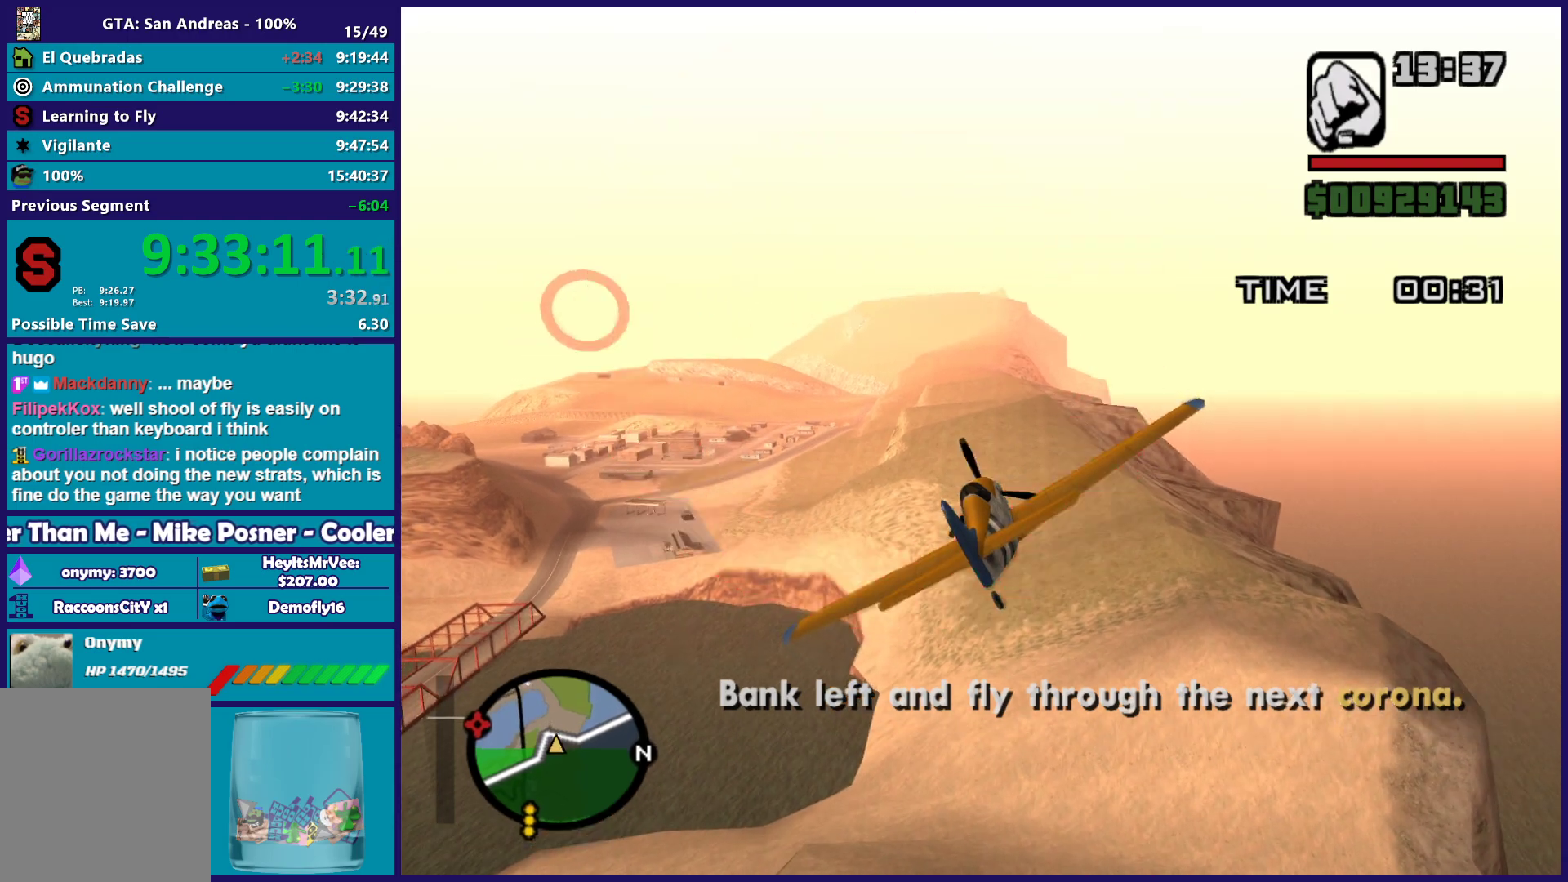
{"buttons": ["R2"], "left_stick": "center", "button_events": []}
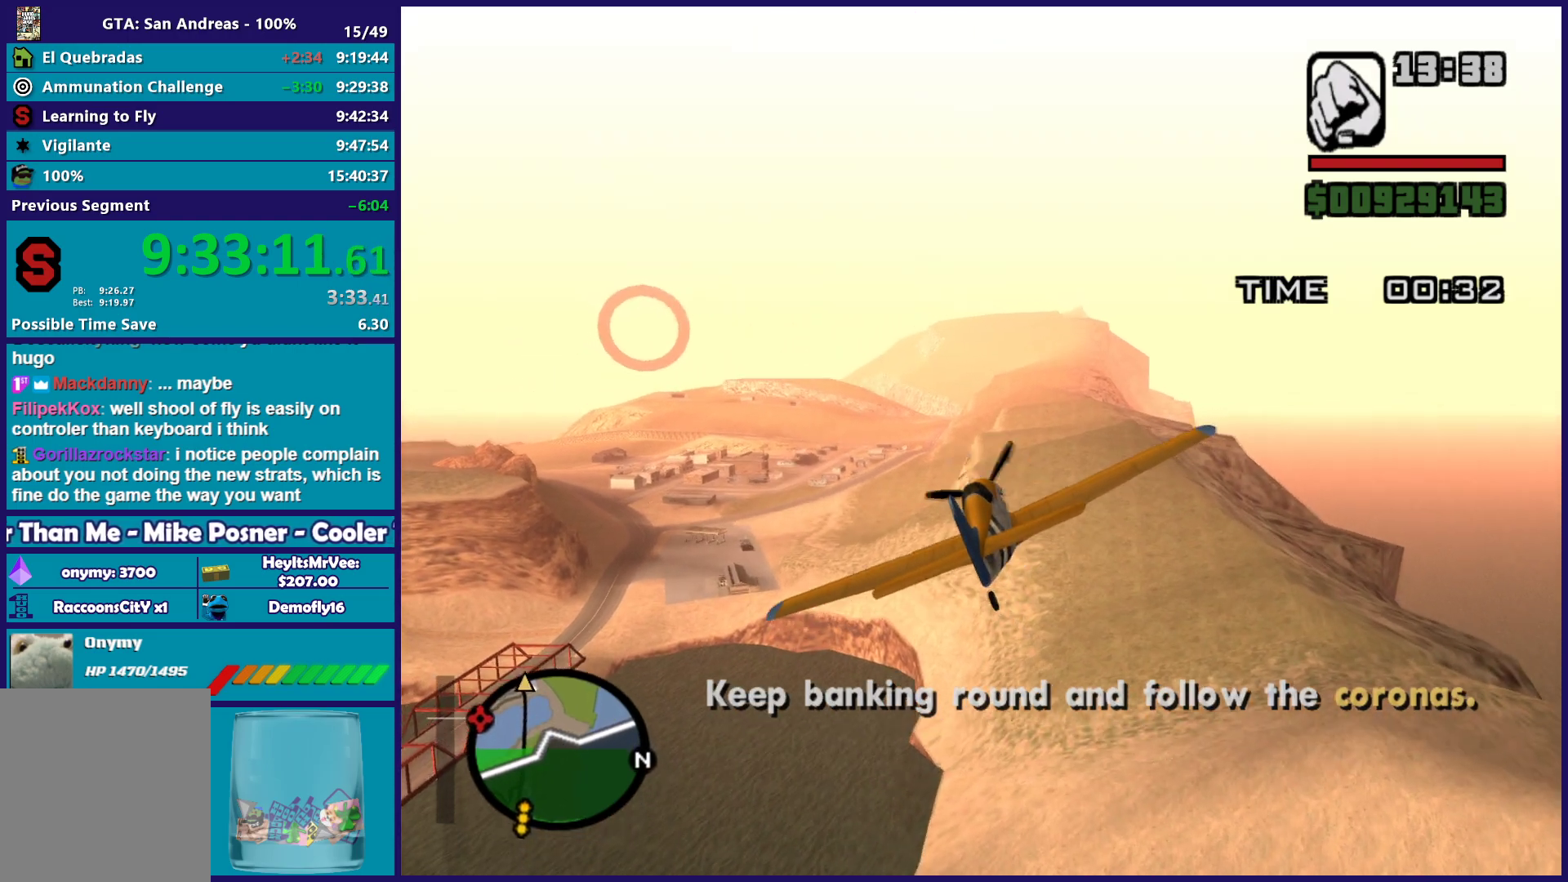
{"buttons": ["R2"], "left_stick": "center", "button_events": []}
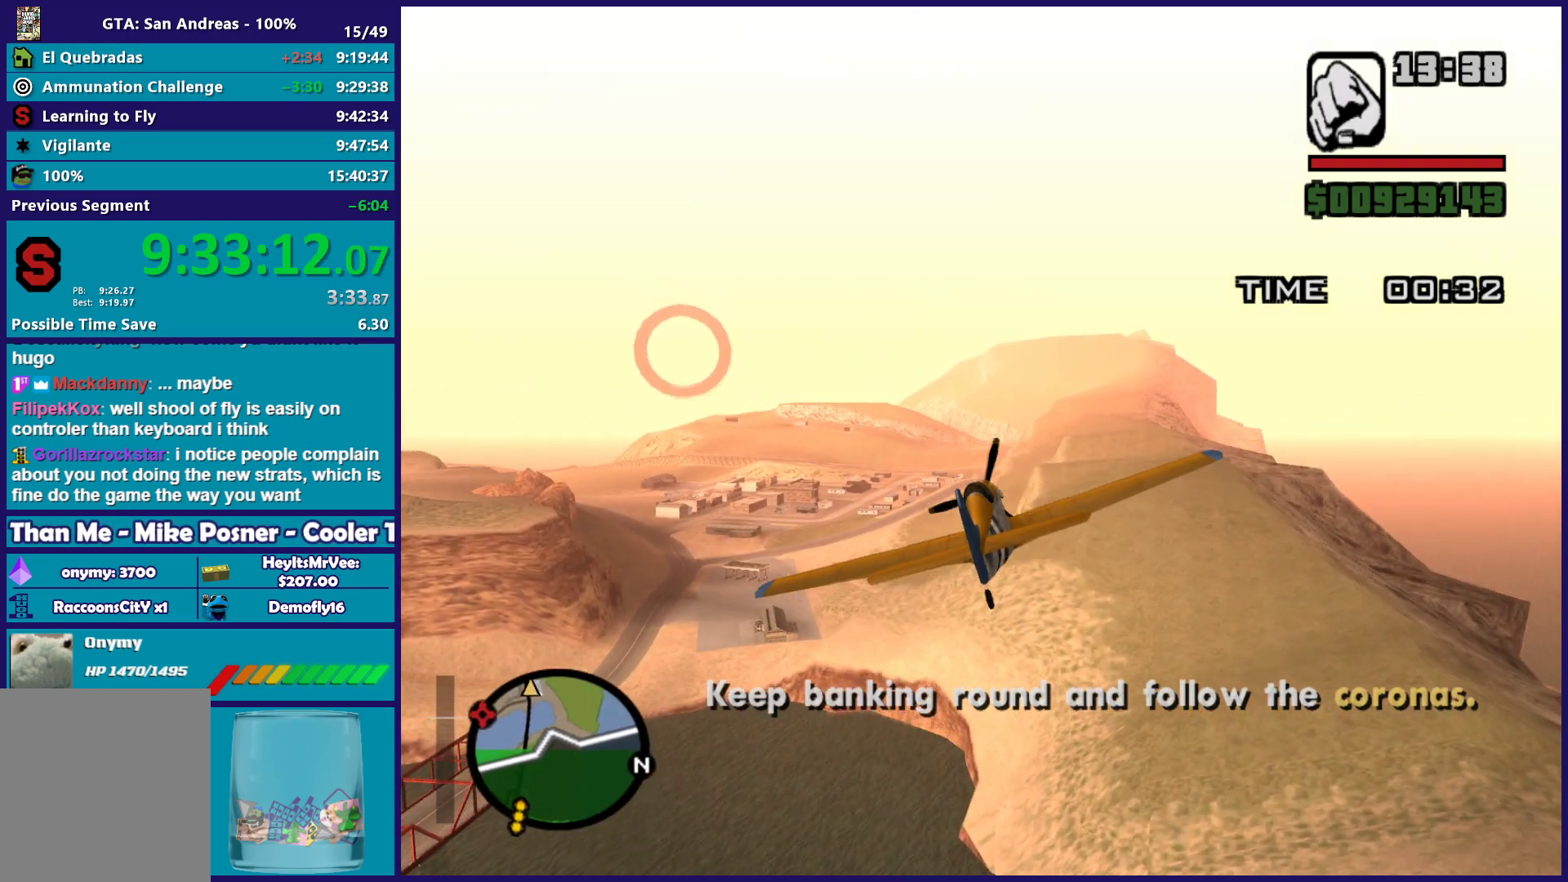
{"buttons": ["R2"], "left_stick": "center", "button_events": []}
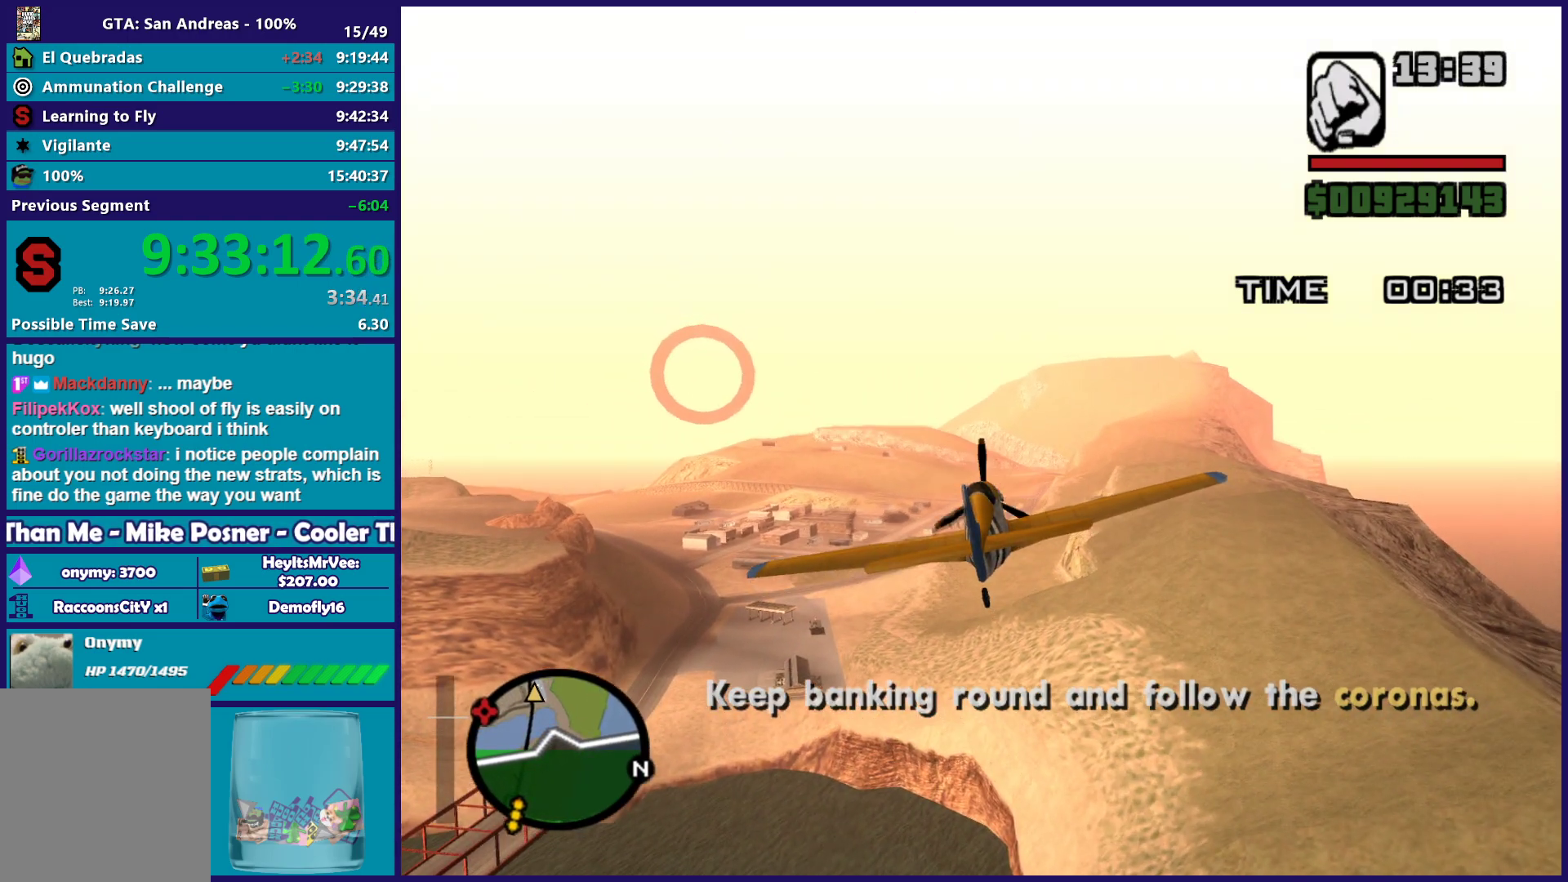
{"buttons": ["R2"], "left_stick": "up-left", "button_events": []}
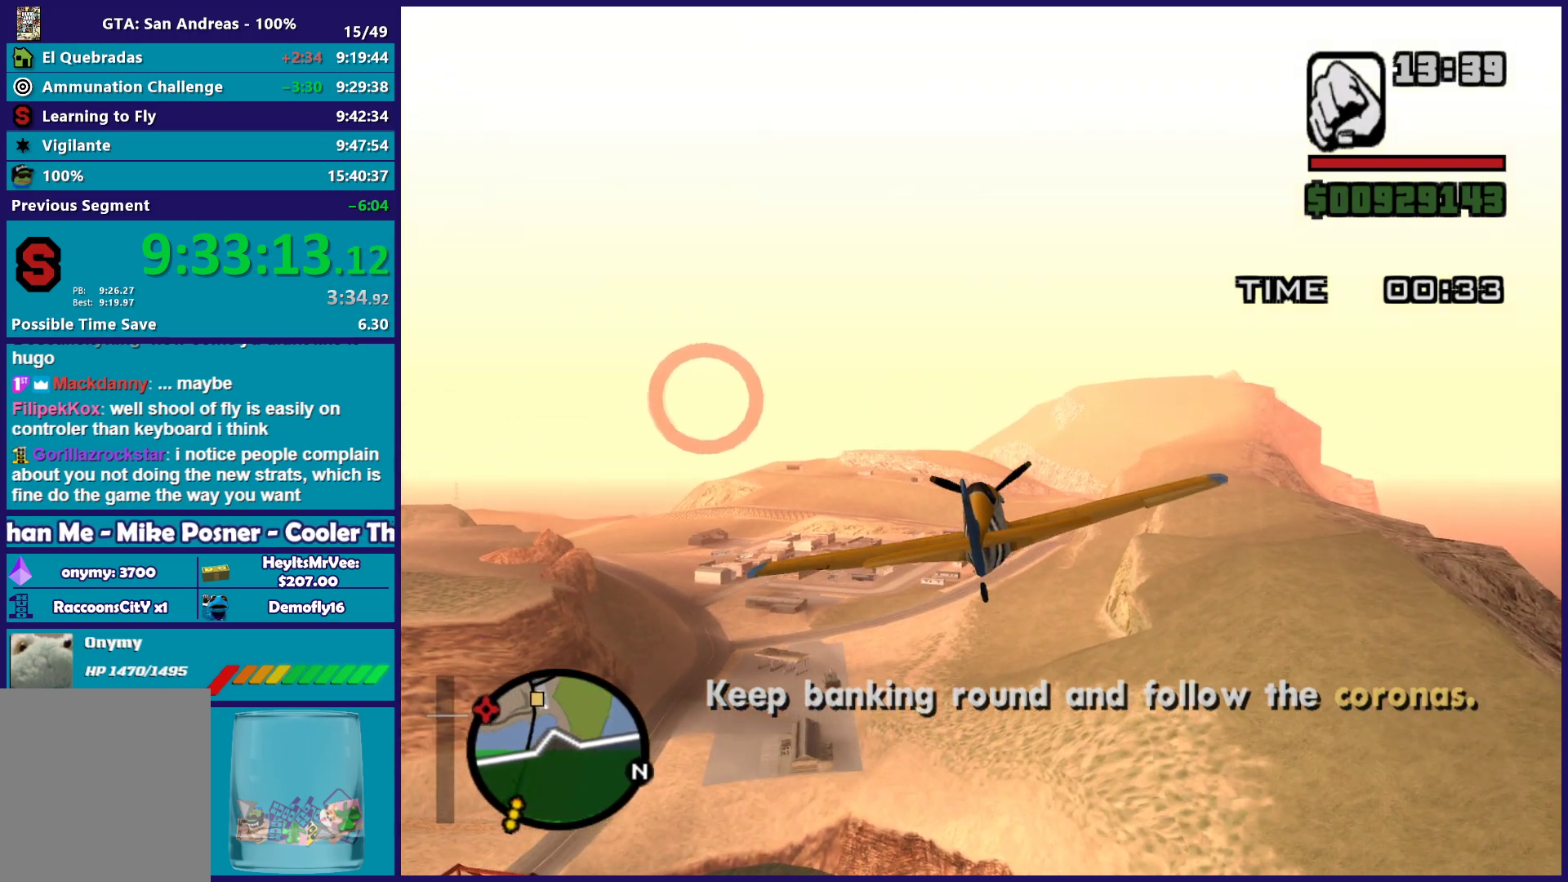
{"buttons": ["R2"], "left_stick": "center", "button_events": []}
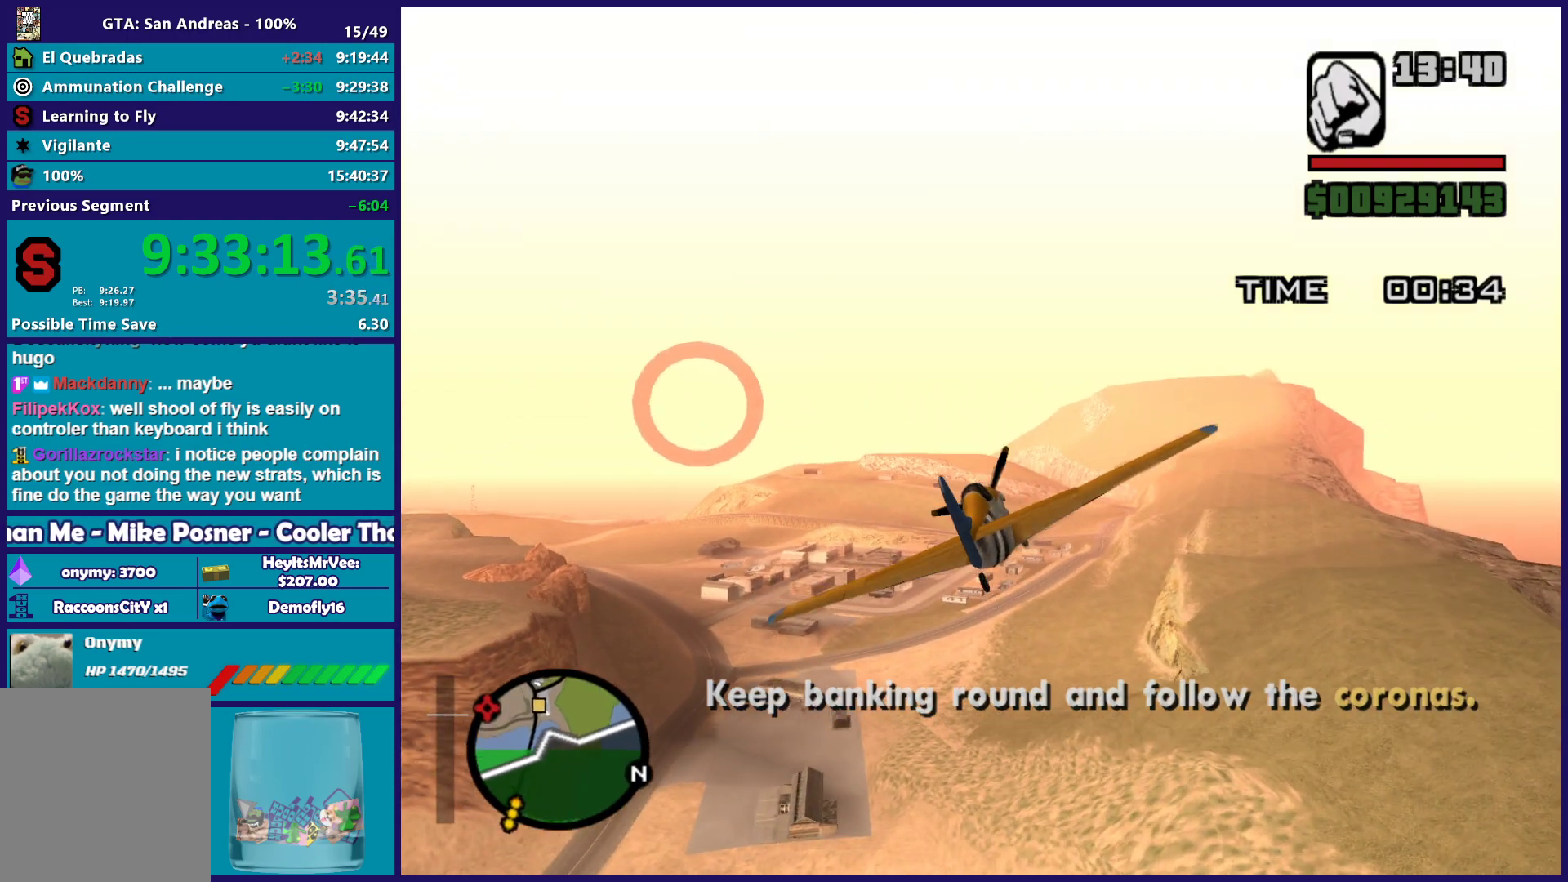
{"buttons": ["R2"], "left_stick": "center", "button_events": []}
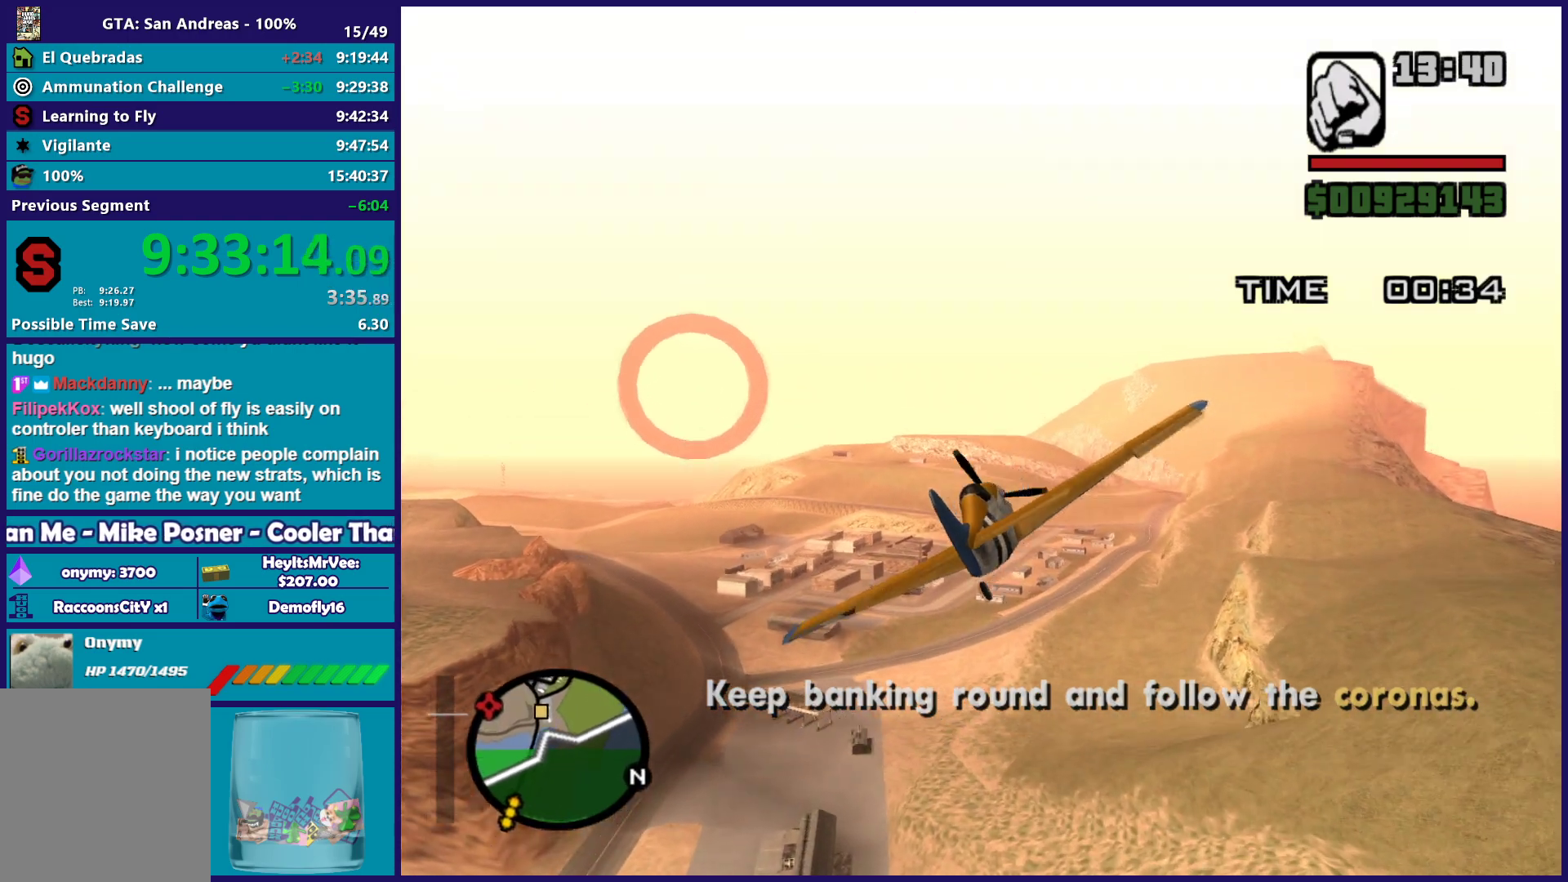
{"buttons": ["R2"], "left_stick": "center", "button_events": []}
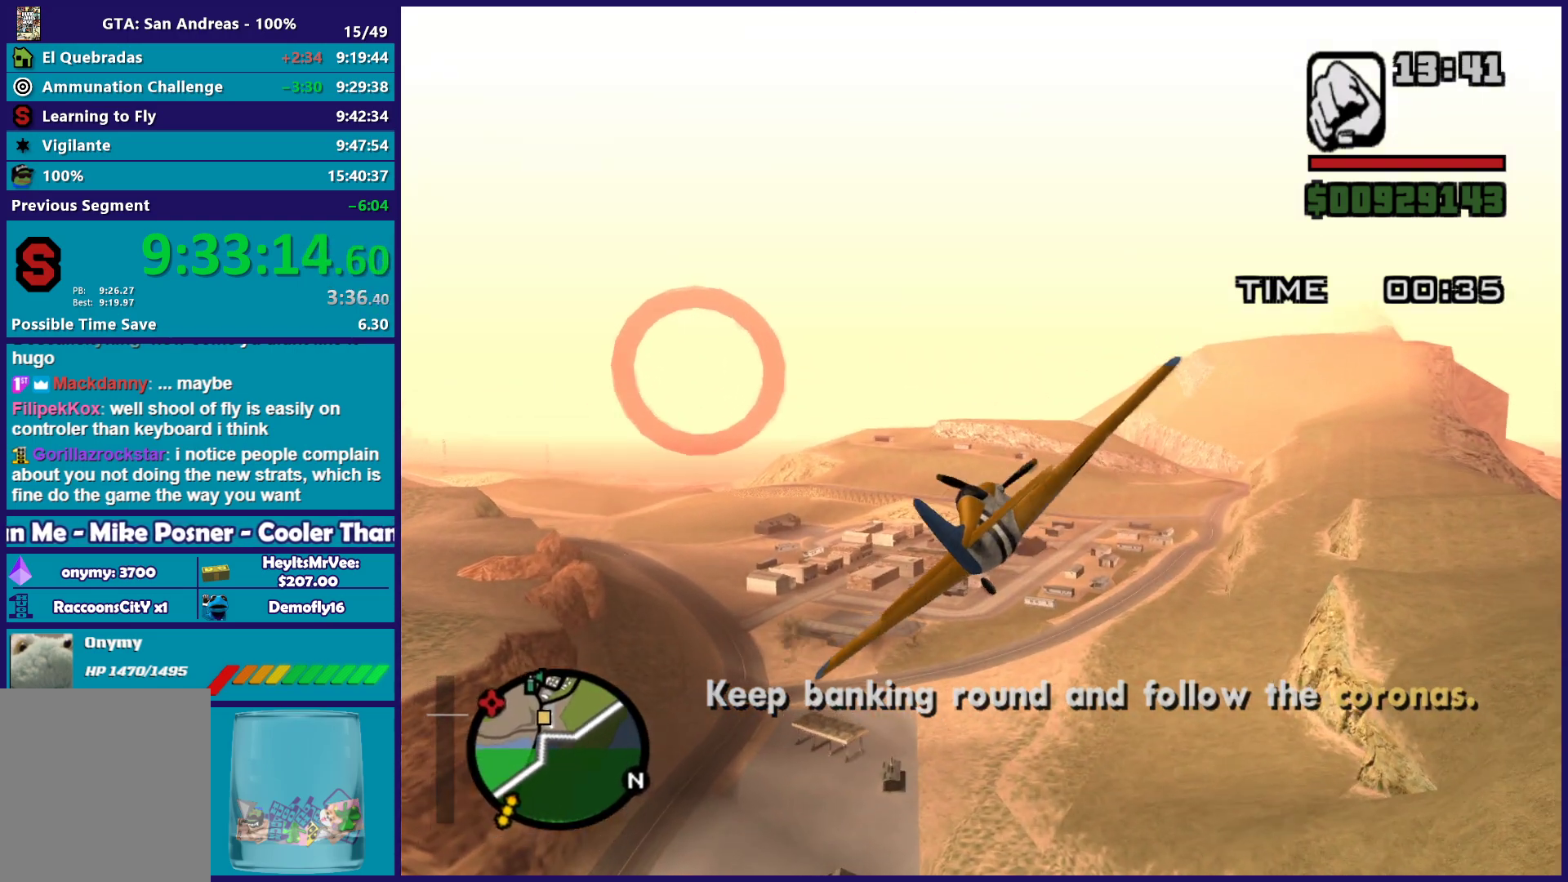
{"buttons": ["R2"], "left_stick": "center", "button_events": []}
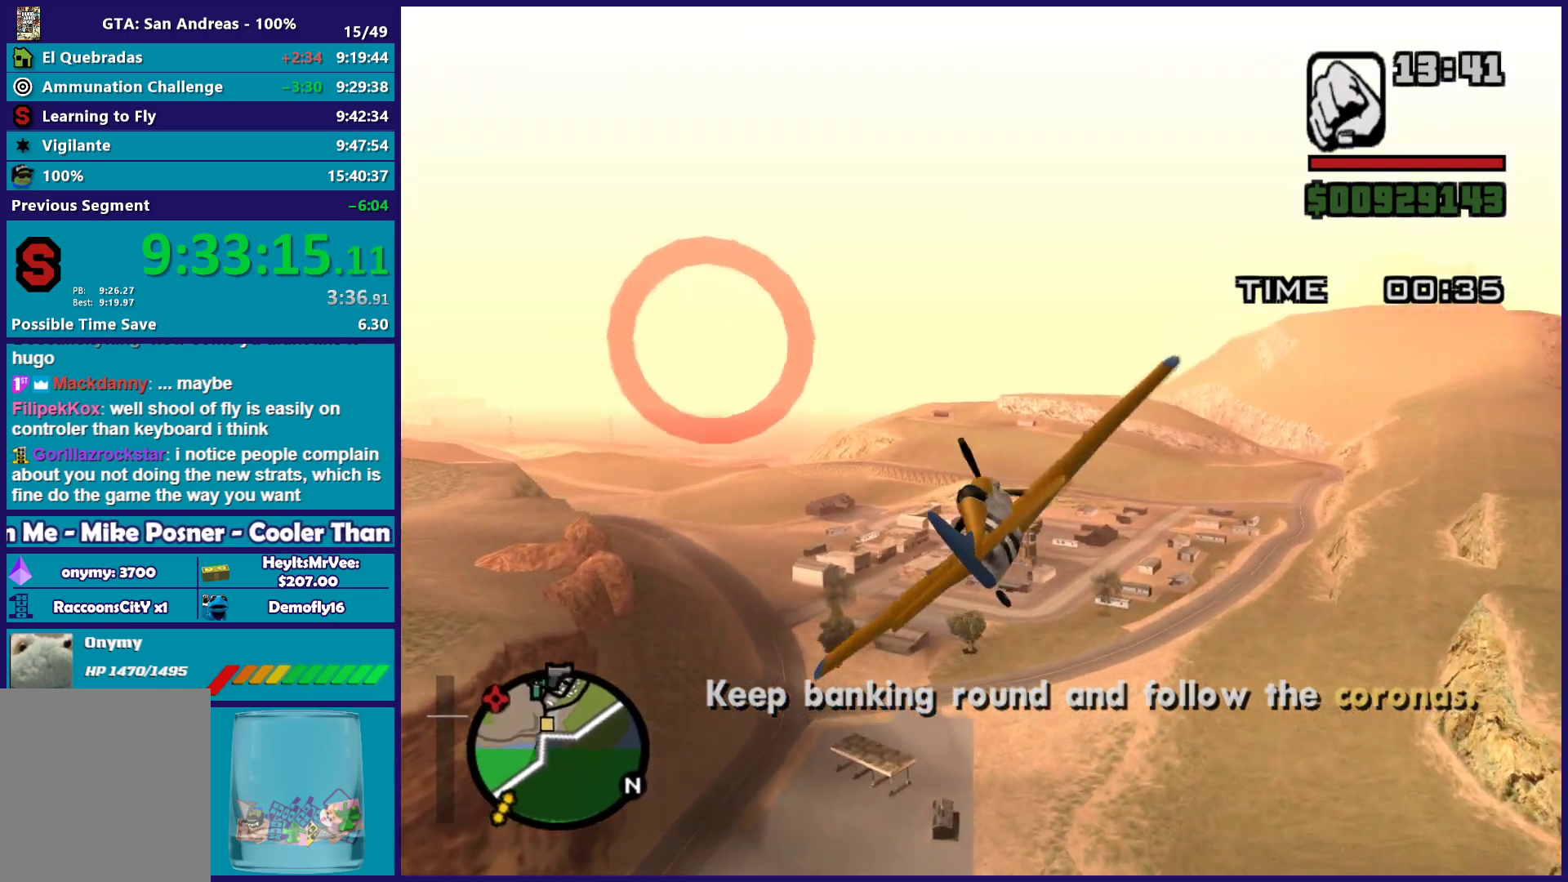
{"buttons": ["R2"], "left_stick": "up-left", "button_events": []}
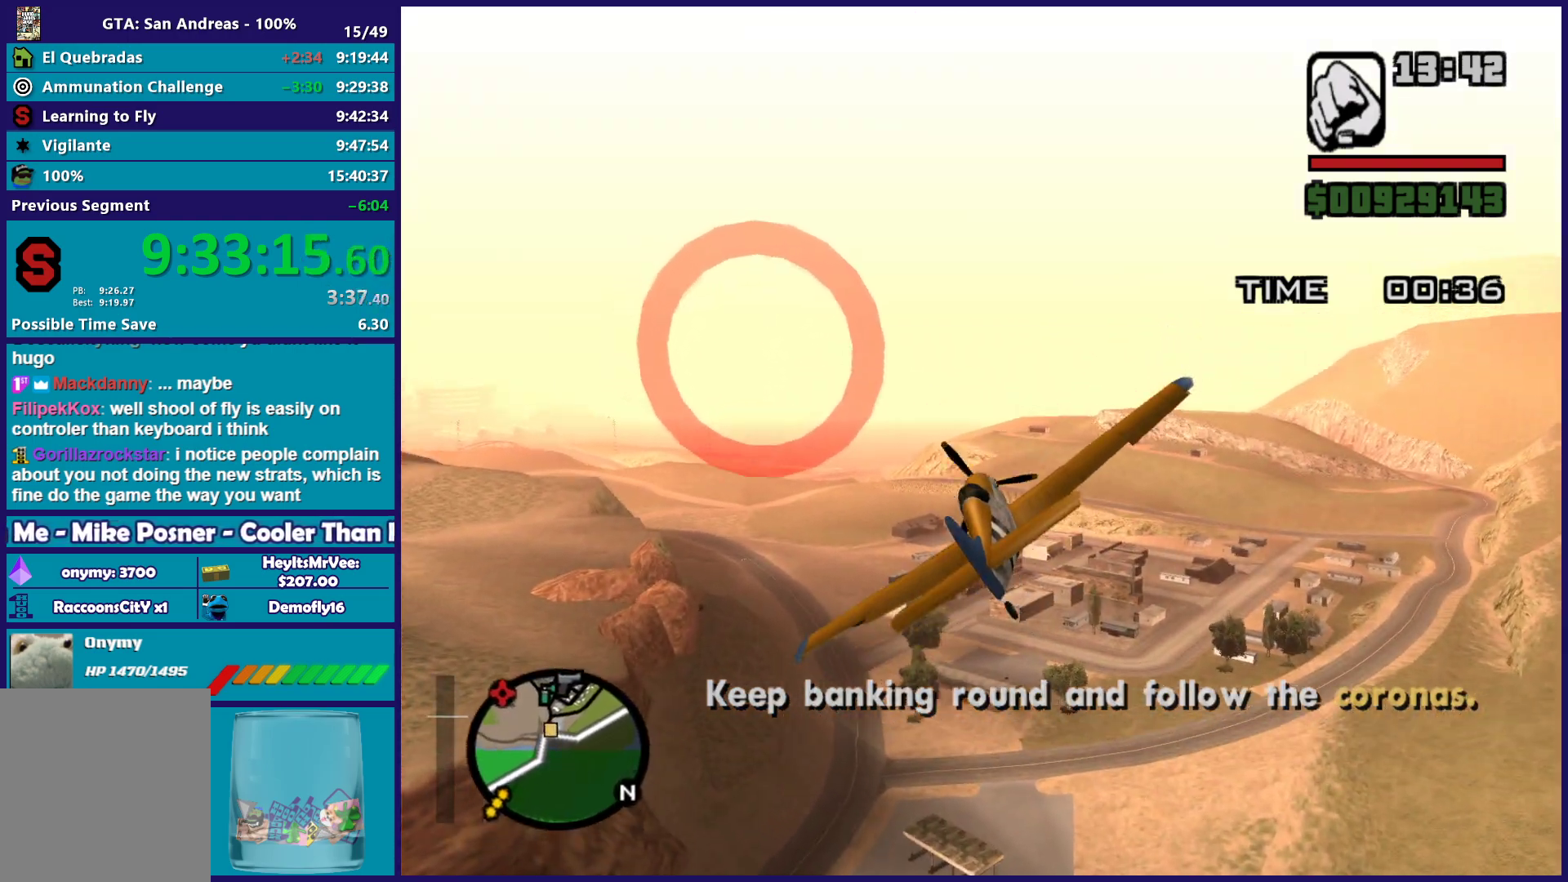
{"buttons": ["R2"], "left_stick": "center", "button_events": []}
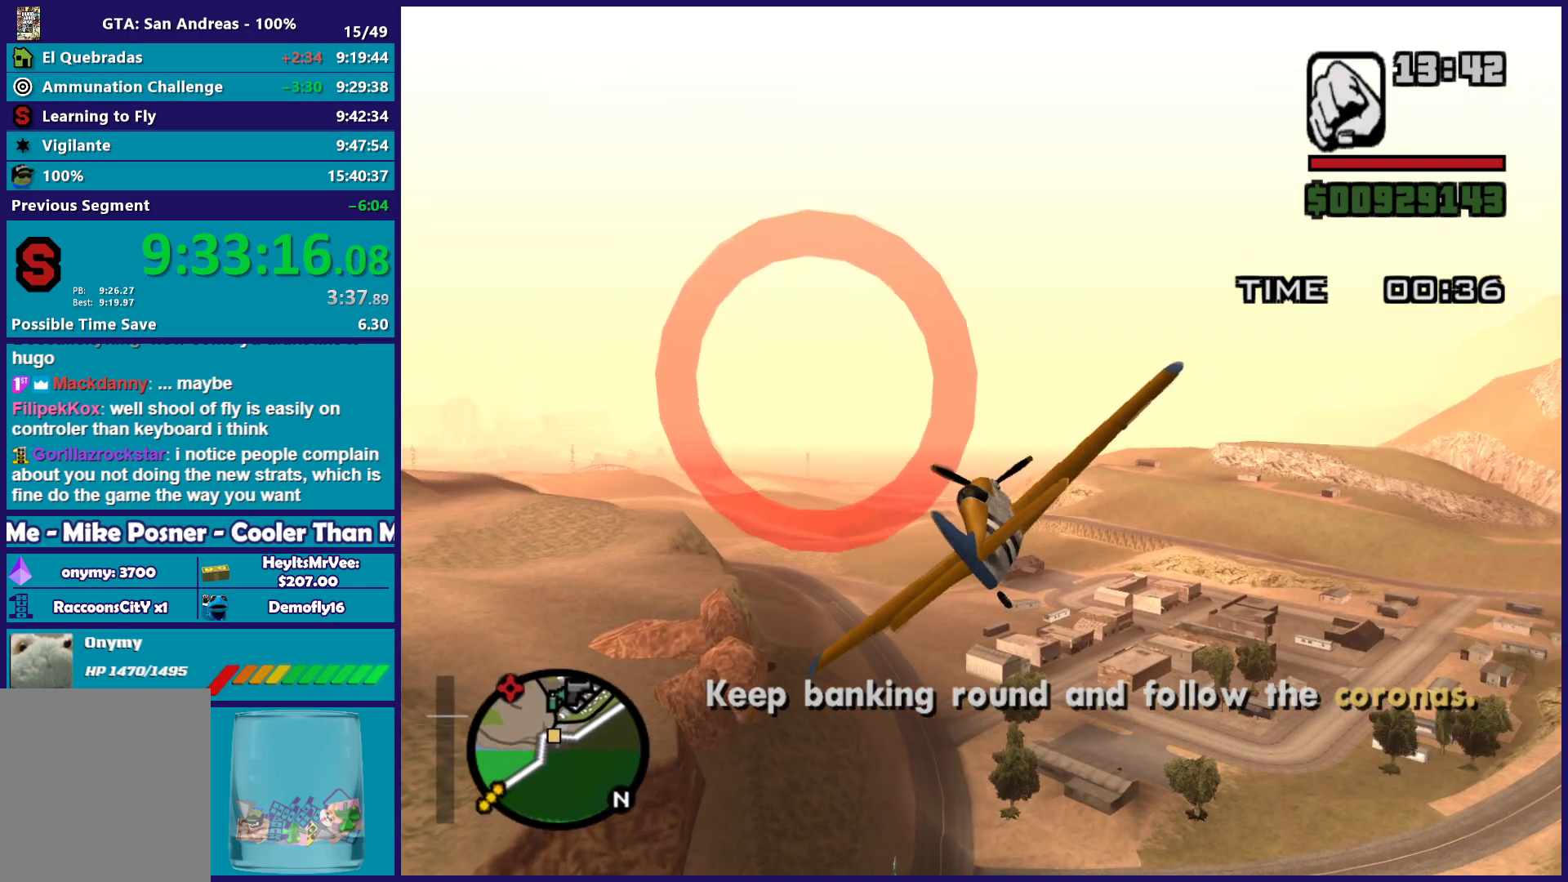
{"buttons": ["R2"], "left_stick": "center", "button_events": []}
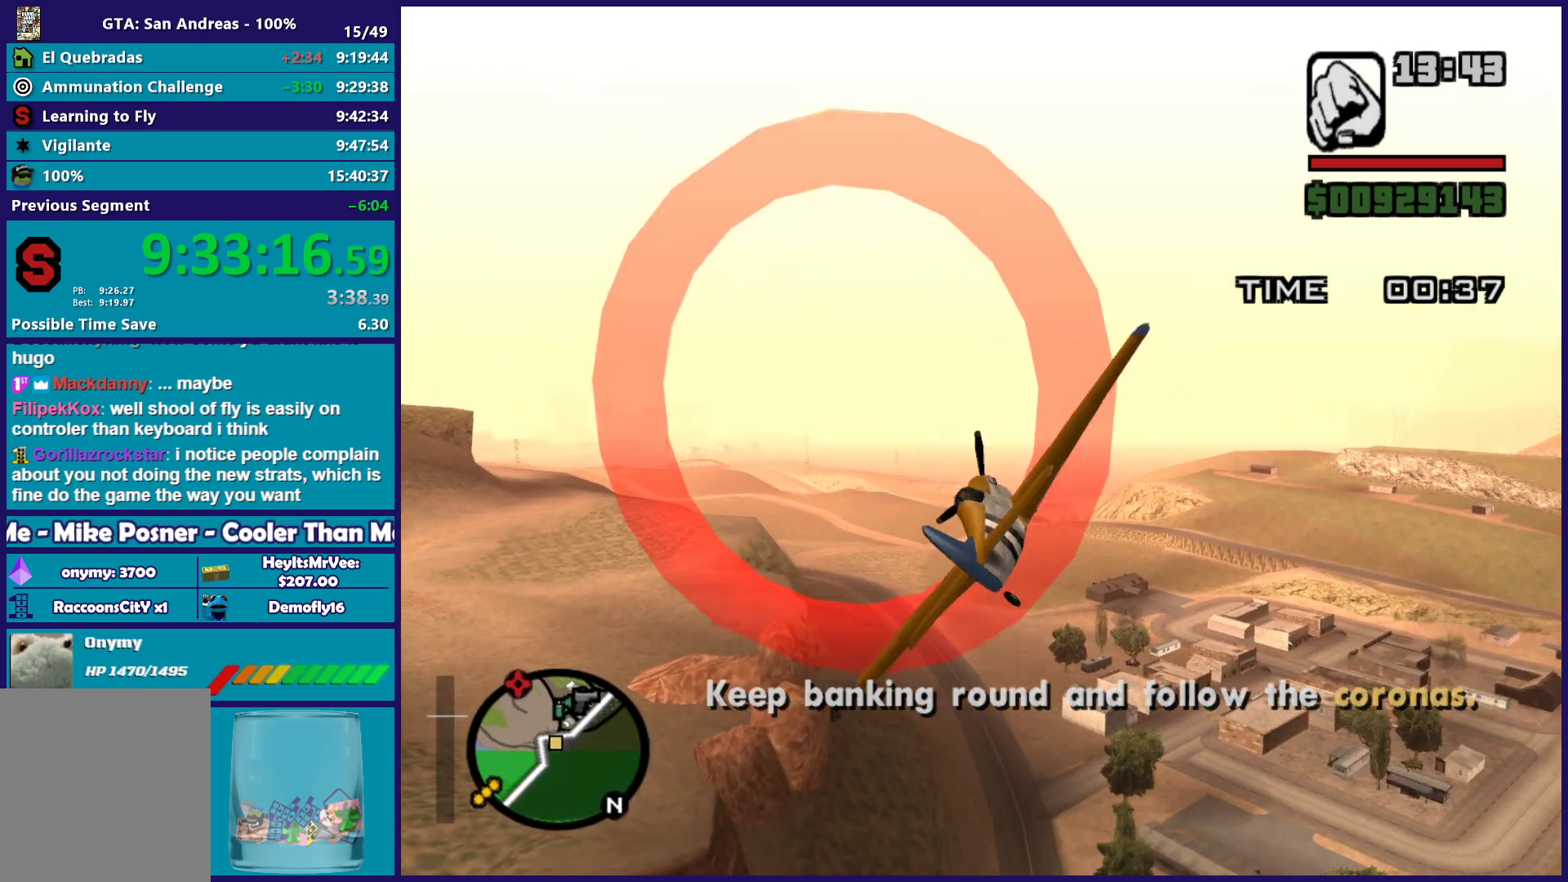
{"buttons": ["R2"], "left_stick": "center", "button_events": []}
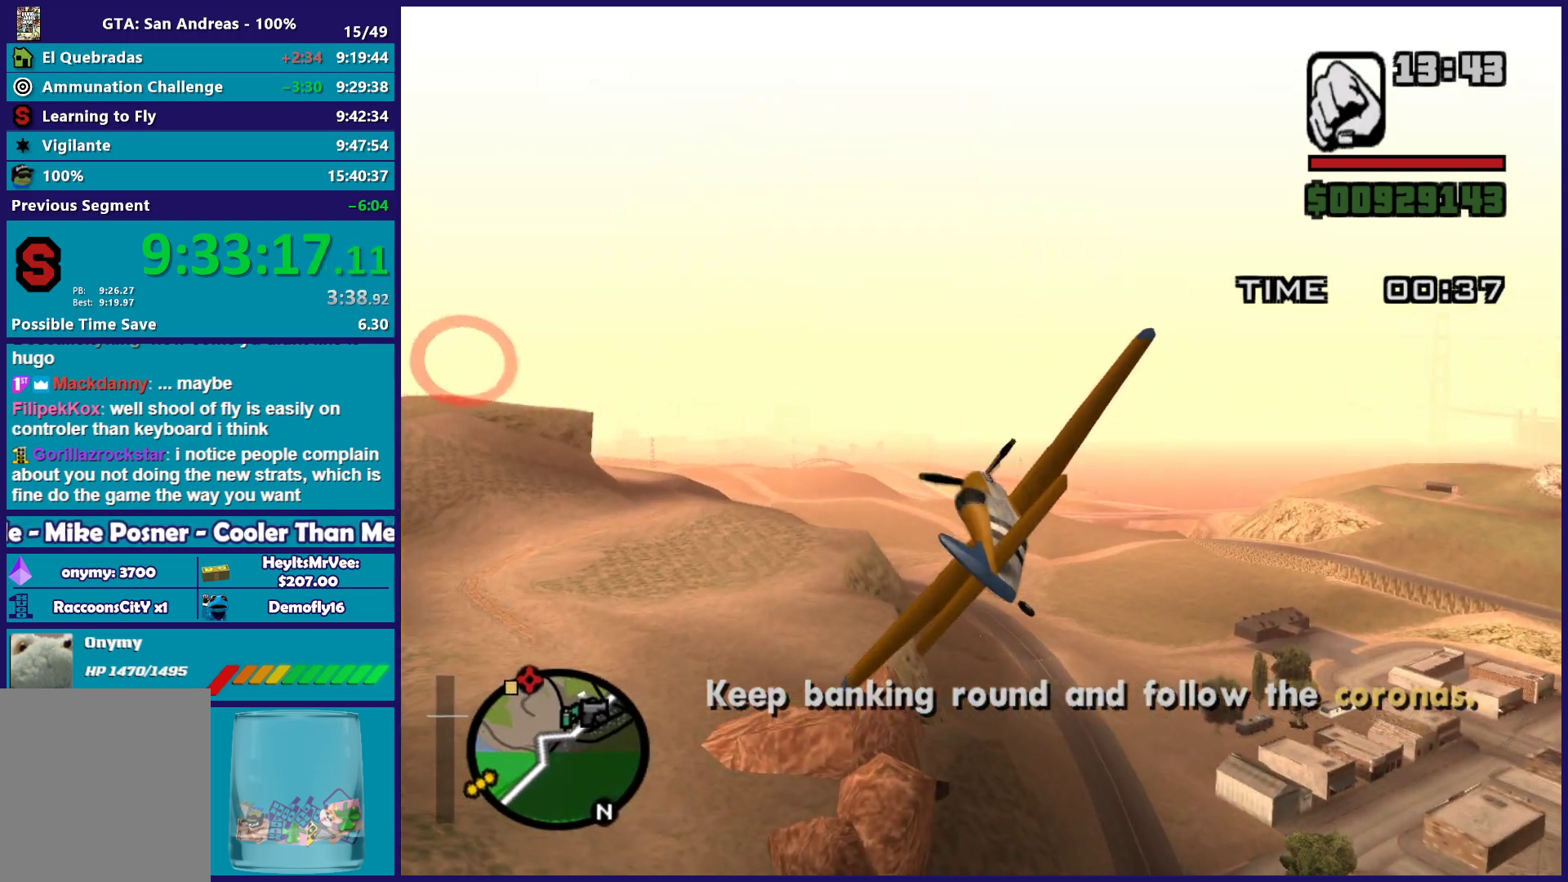
{"buttons": ["R2"], "left_stick": "center", "button_events": []}
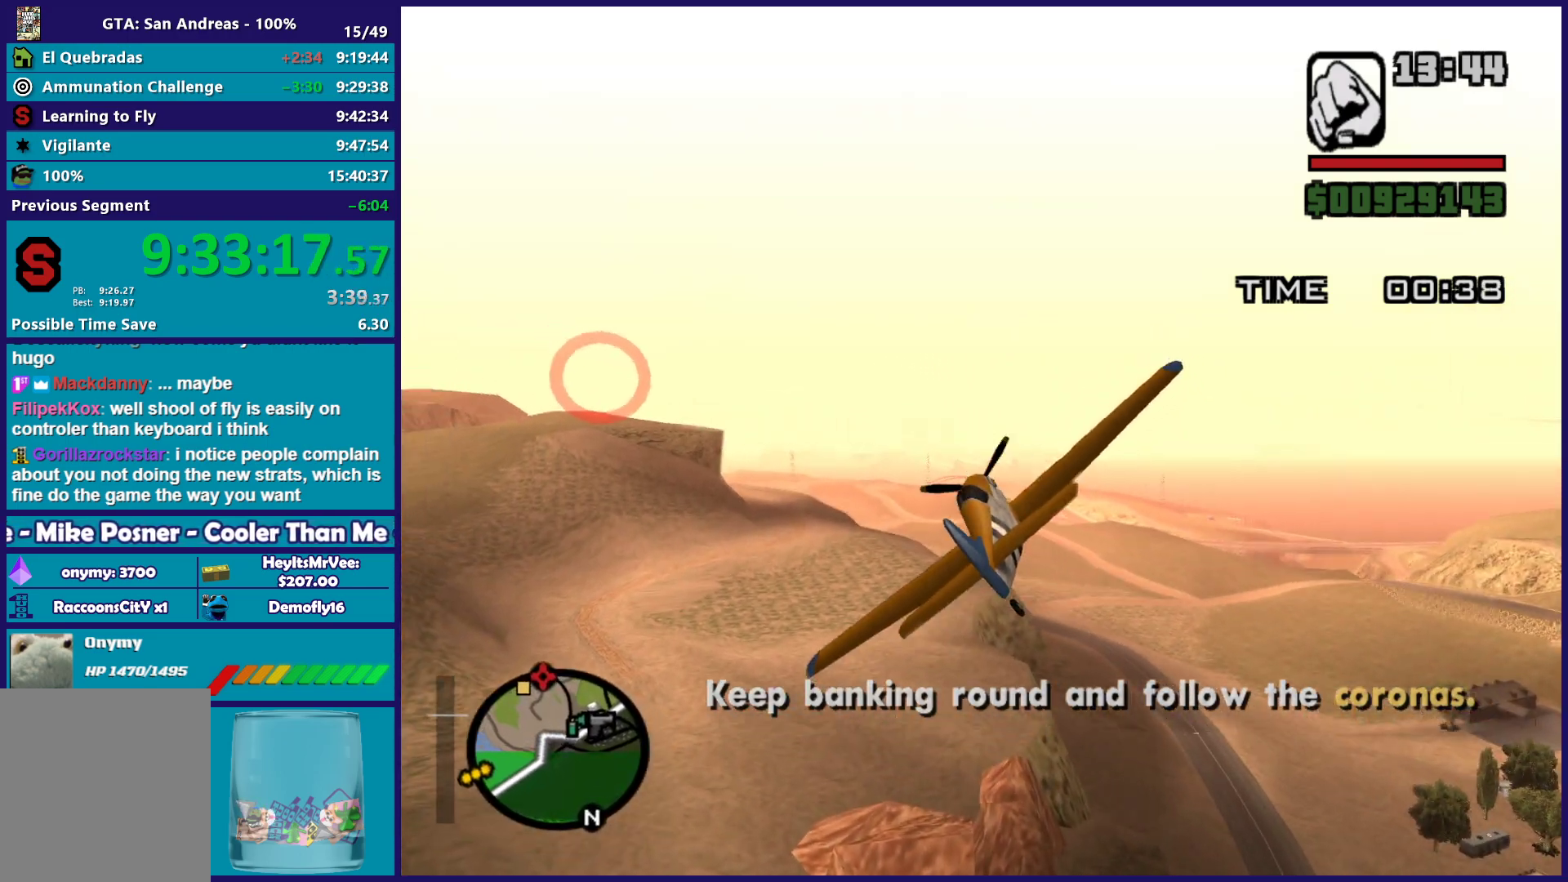
{"buttons": ["R2"], "left_stick": "center", "button_events": []}